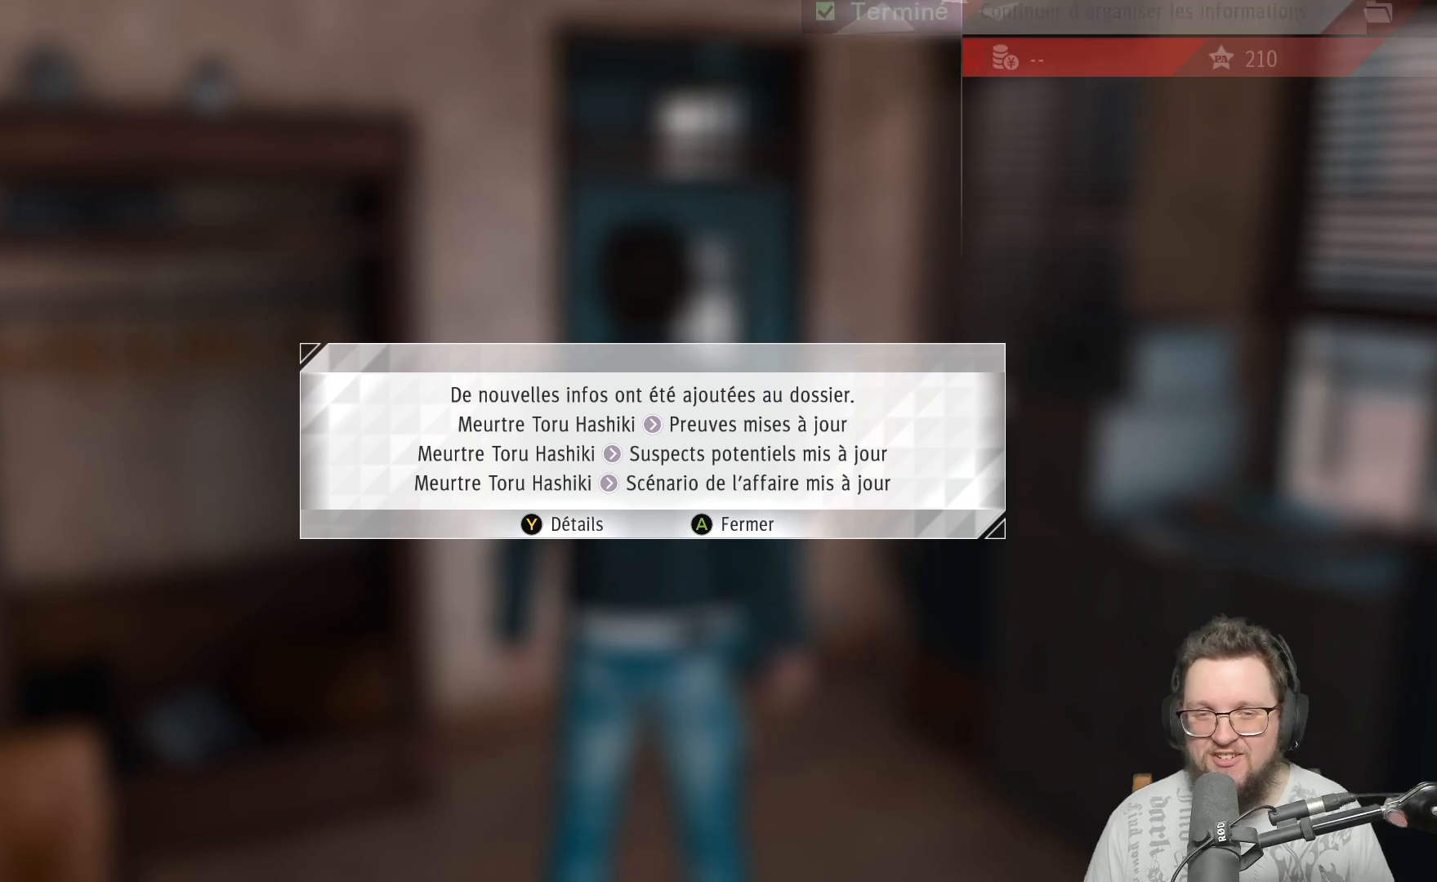
Gameplay with a controller (Xbox layout); each line is a JSON object with the inputs held at the frame after it. "events" lists button and stick changes between this image and that frame as [ms after this image, input, new state], when the widget could be followed in between. Not read: R3.
{"buttons": [], "left_stick": "center", "right_stick": "center", "events": [[100, "A", "down"], [183, "A", "up"]]}
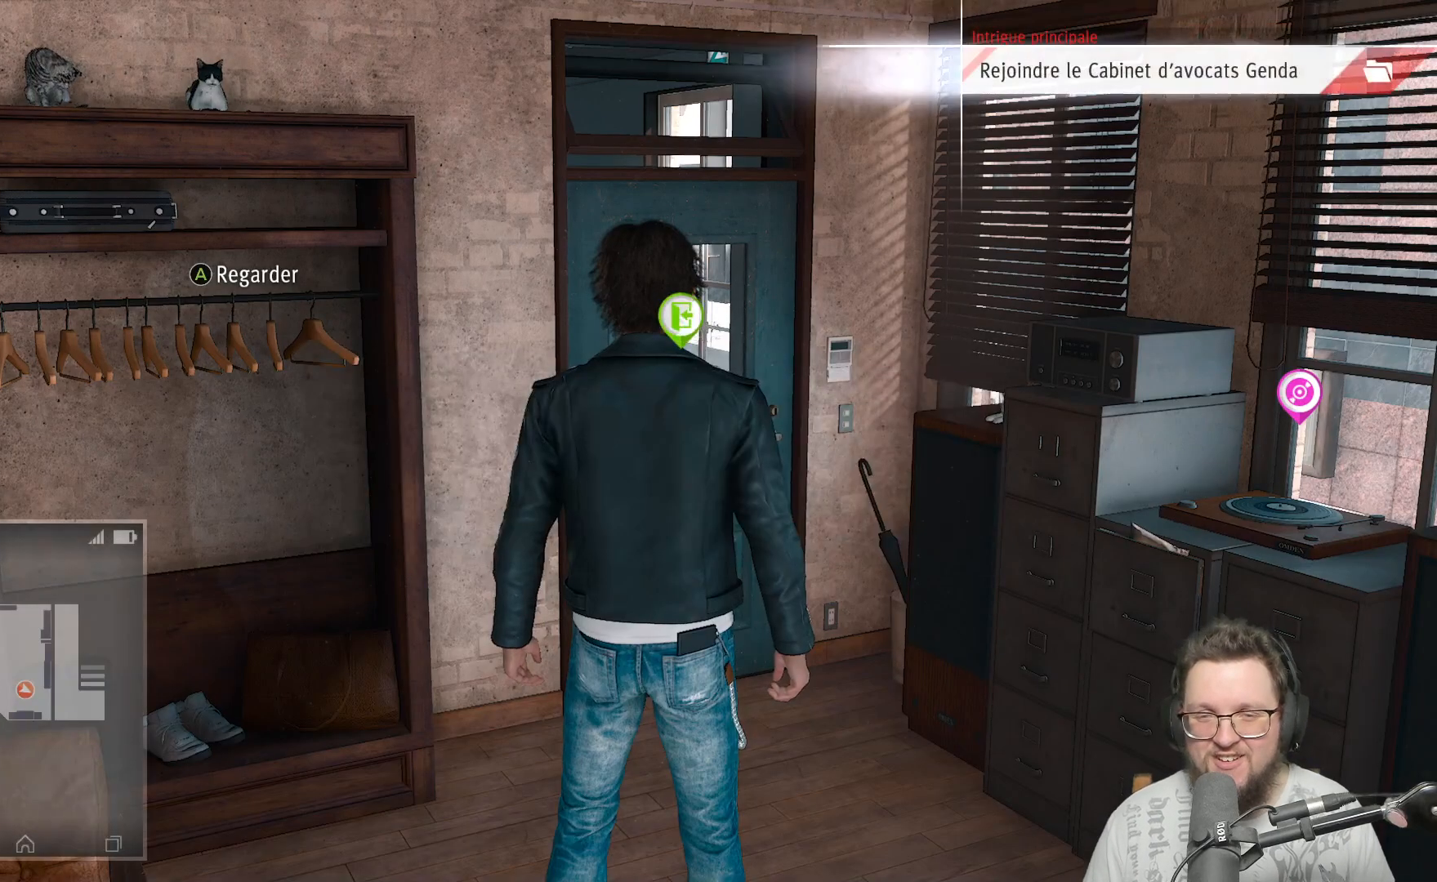
{"buttons": [], "left_stick": "center", "right_stick": "center", "events": []}
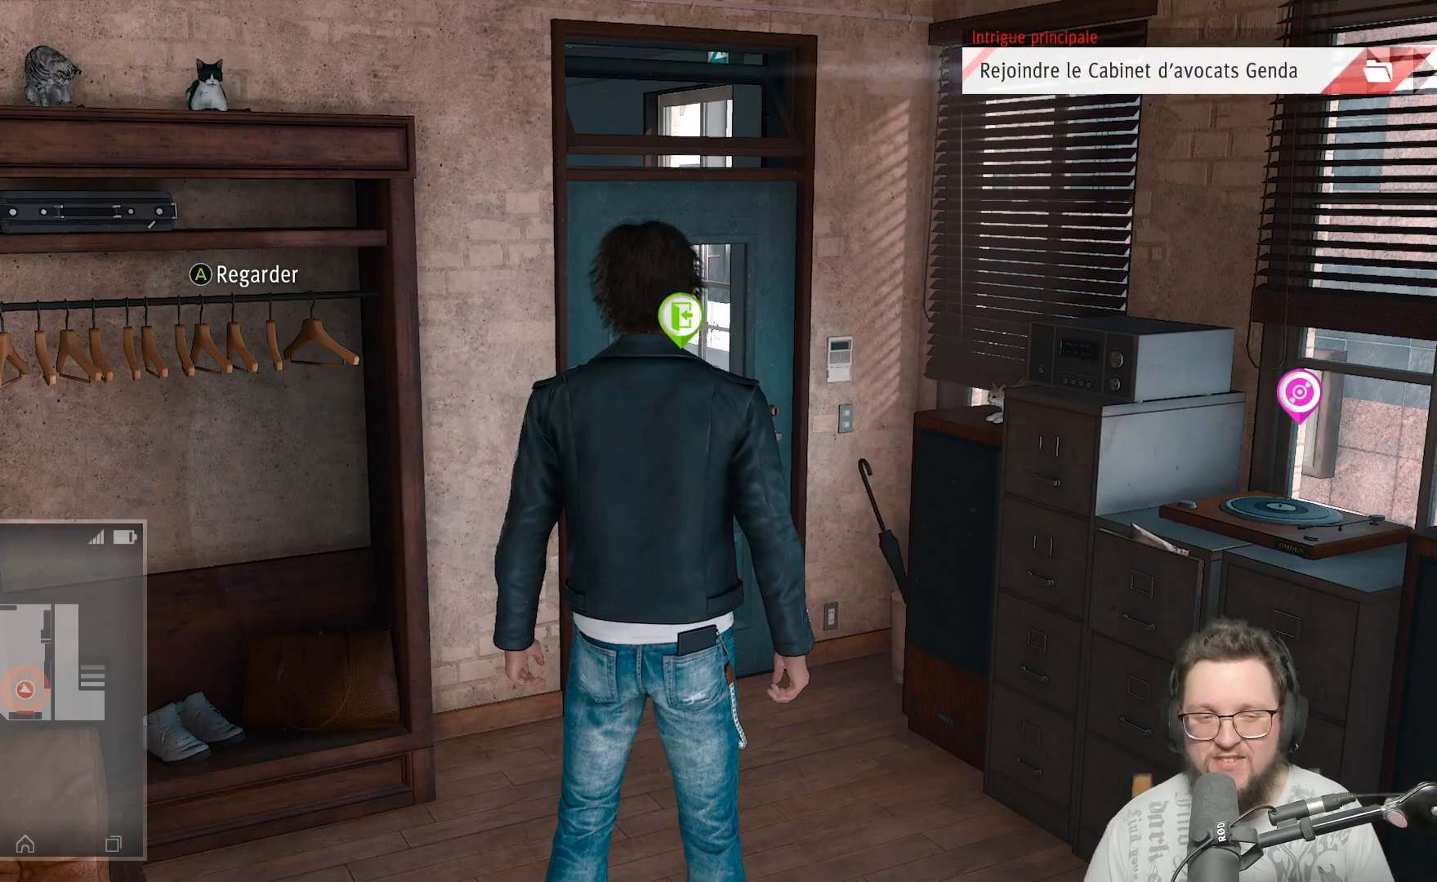
{"buttons": [], "left_stick": "center", "right_stick": "center", "events": []}
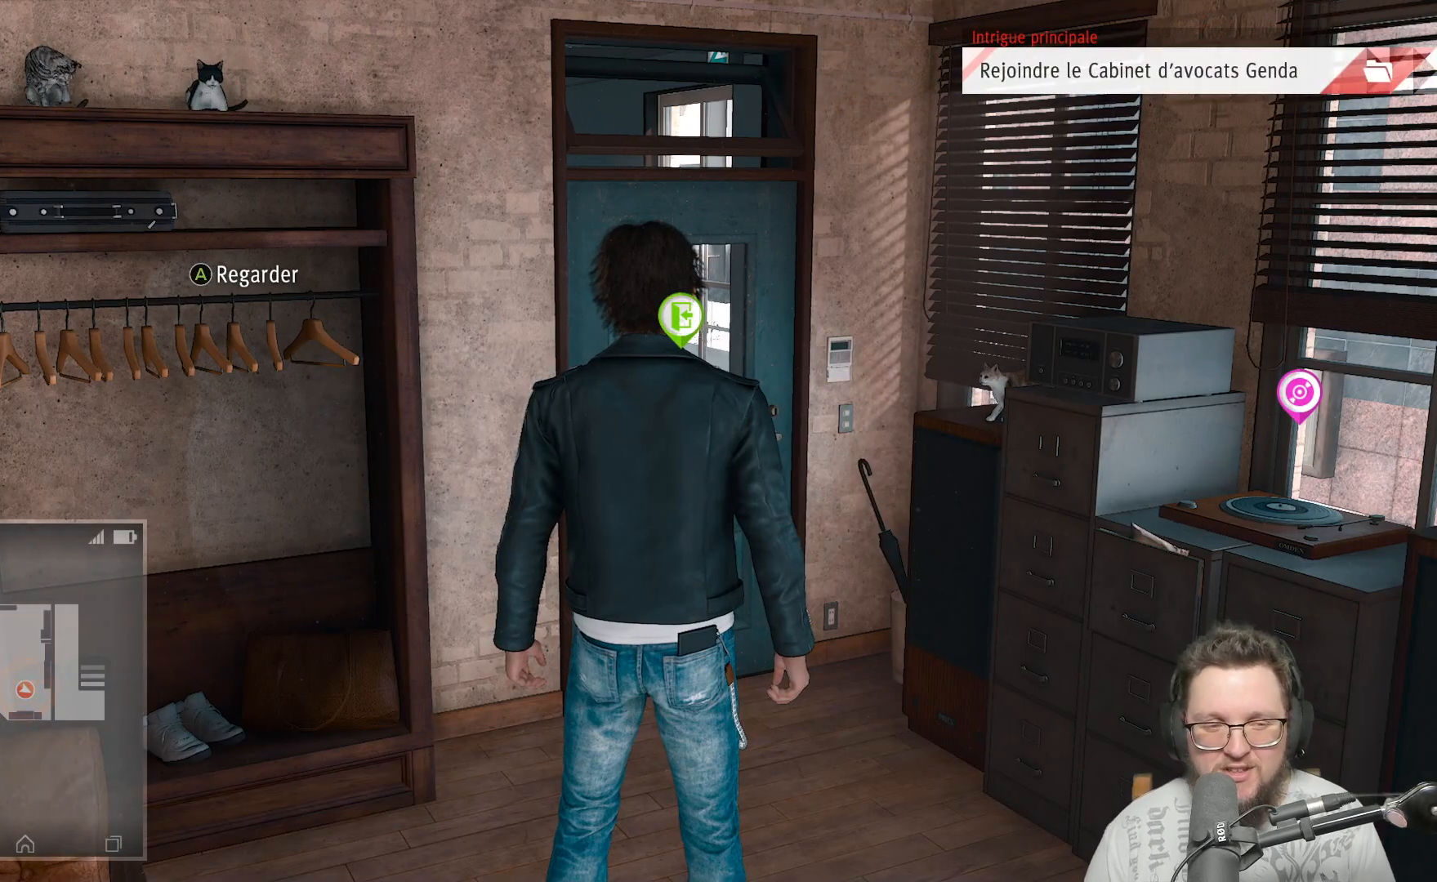
{"buttons": [], "left_stick": "up", "right_stick": "down-left", "events": [[233, "right_stick", "down-left"], [483, "left_stick", "up"]]}
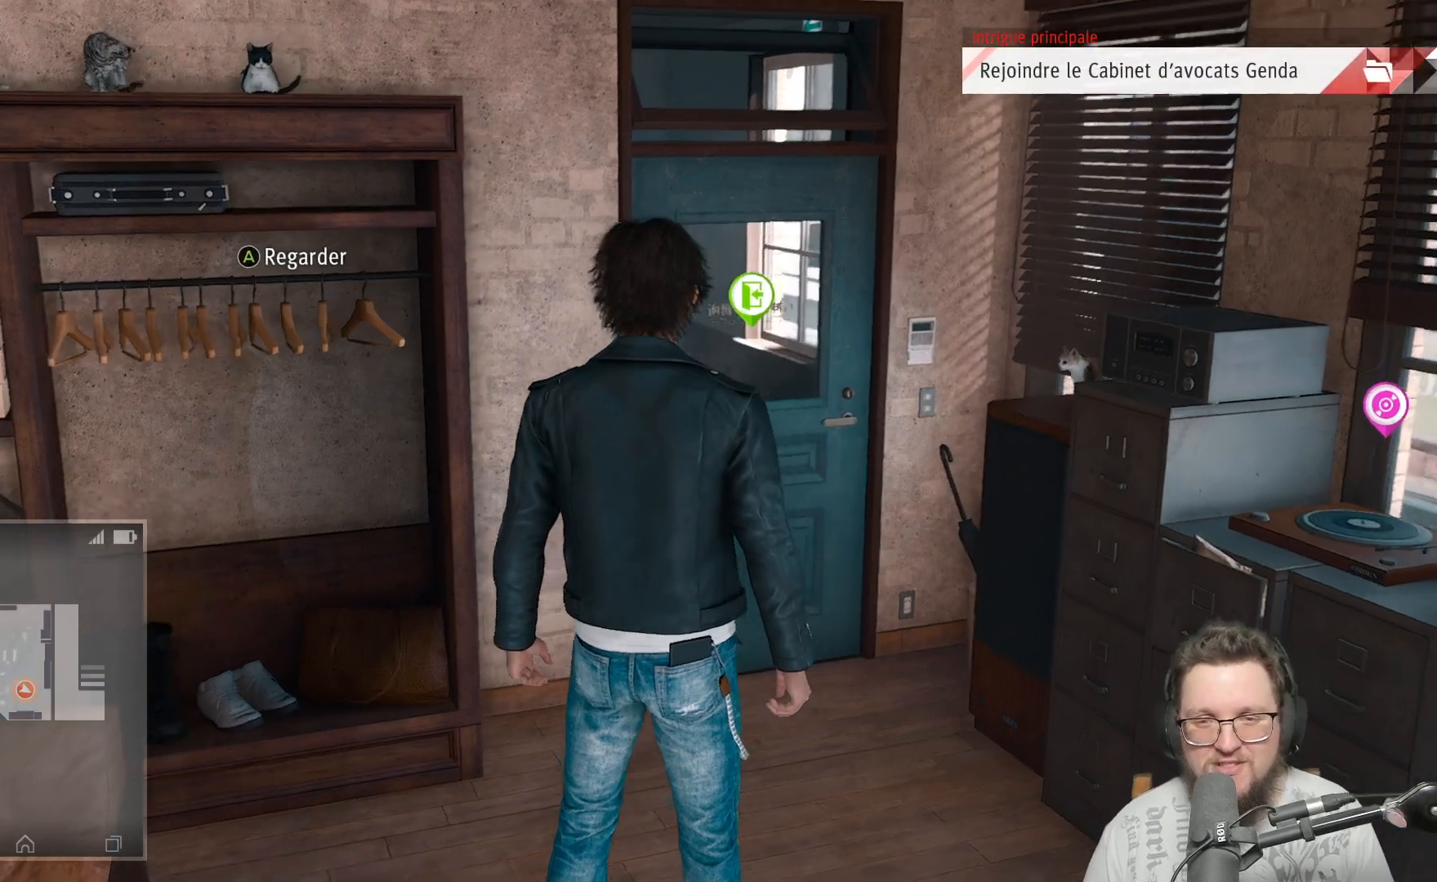
{"buttons": [], "left_stick": "up", "right_stick": "center", "events": [[17, "right_stick", "center"]]}
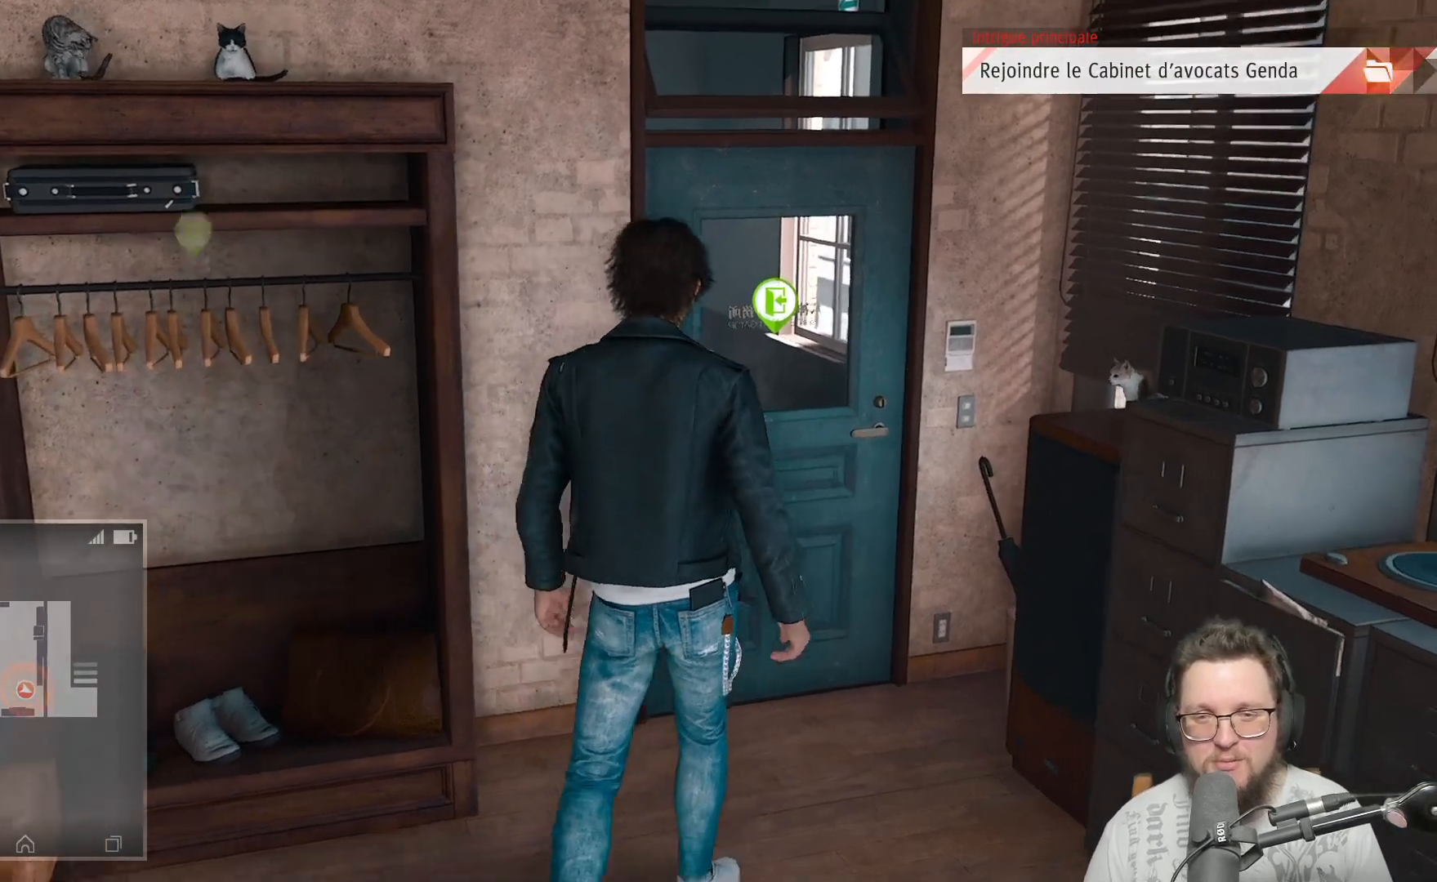
{"buttons": [], "left_stick": "up", "right_stick": "center", "events": []}
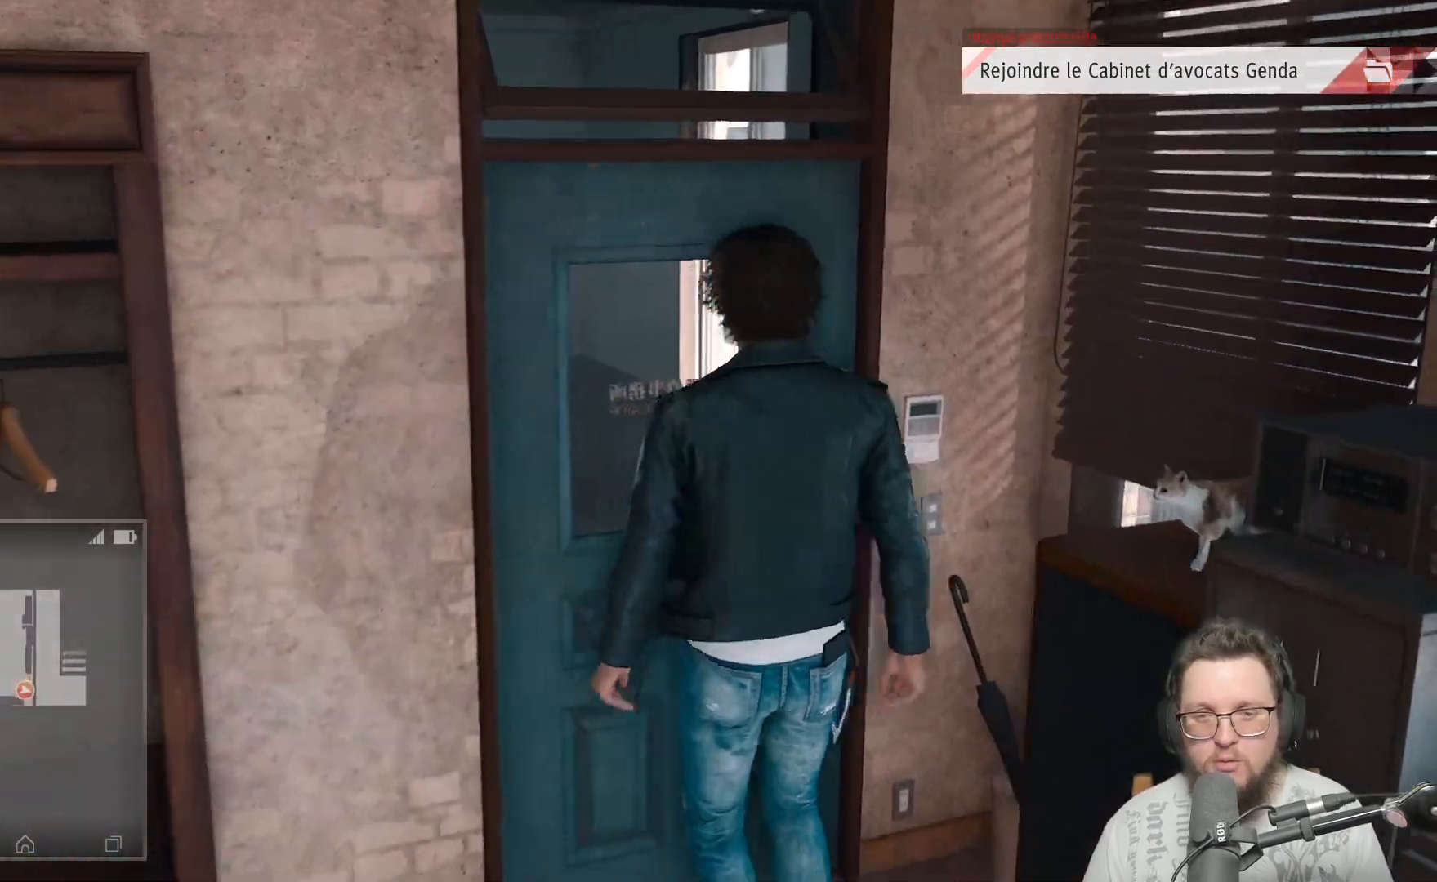
{"buttons": [], "left_stick": "up", "right_stick": "center", "events": []}
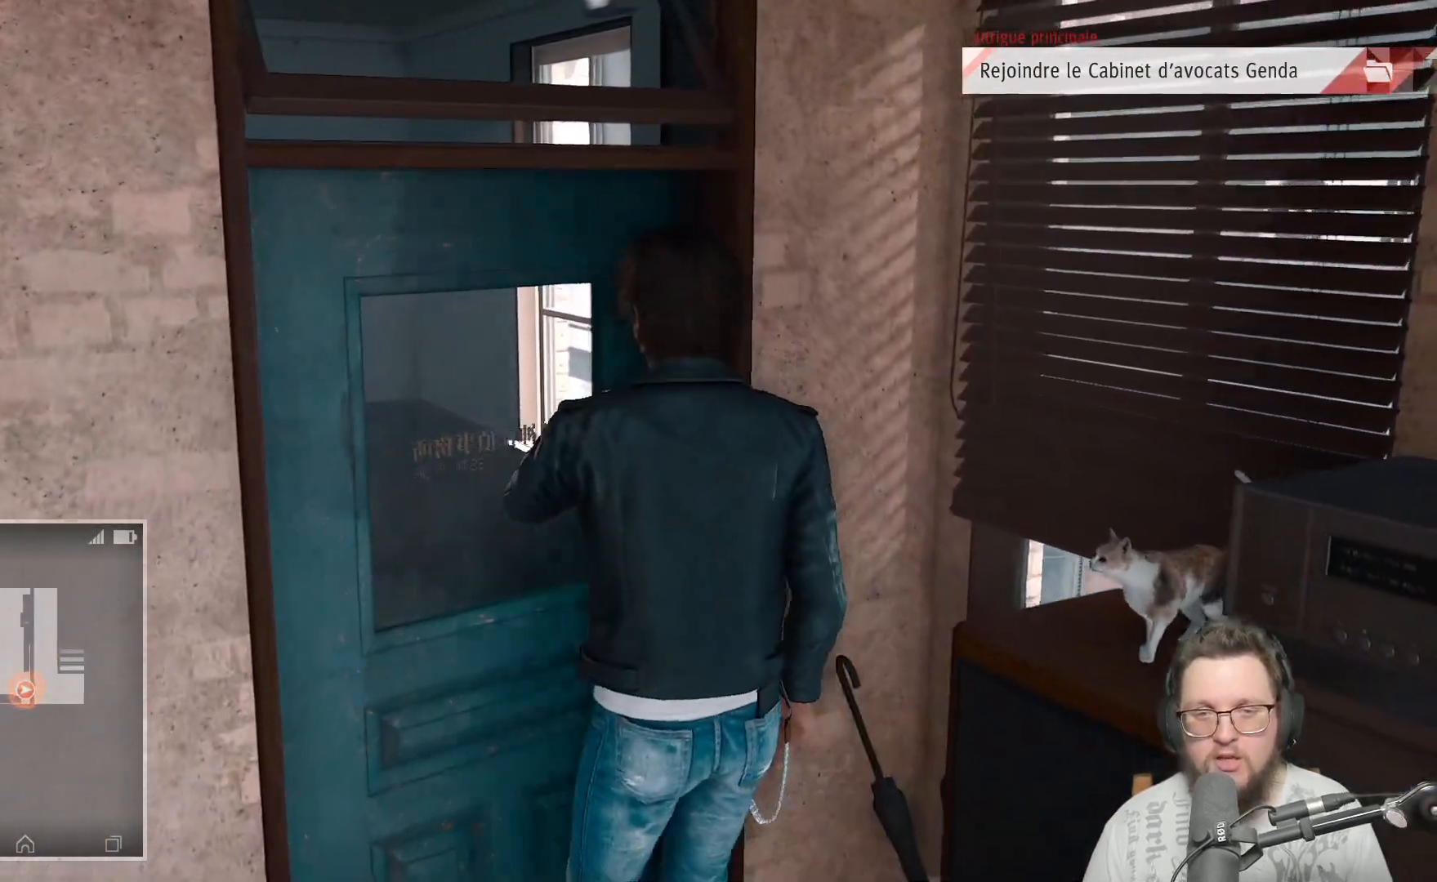
{"buttons": [], "left_stick": "up", "right_stick": "center", "events": []}
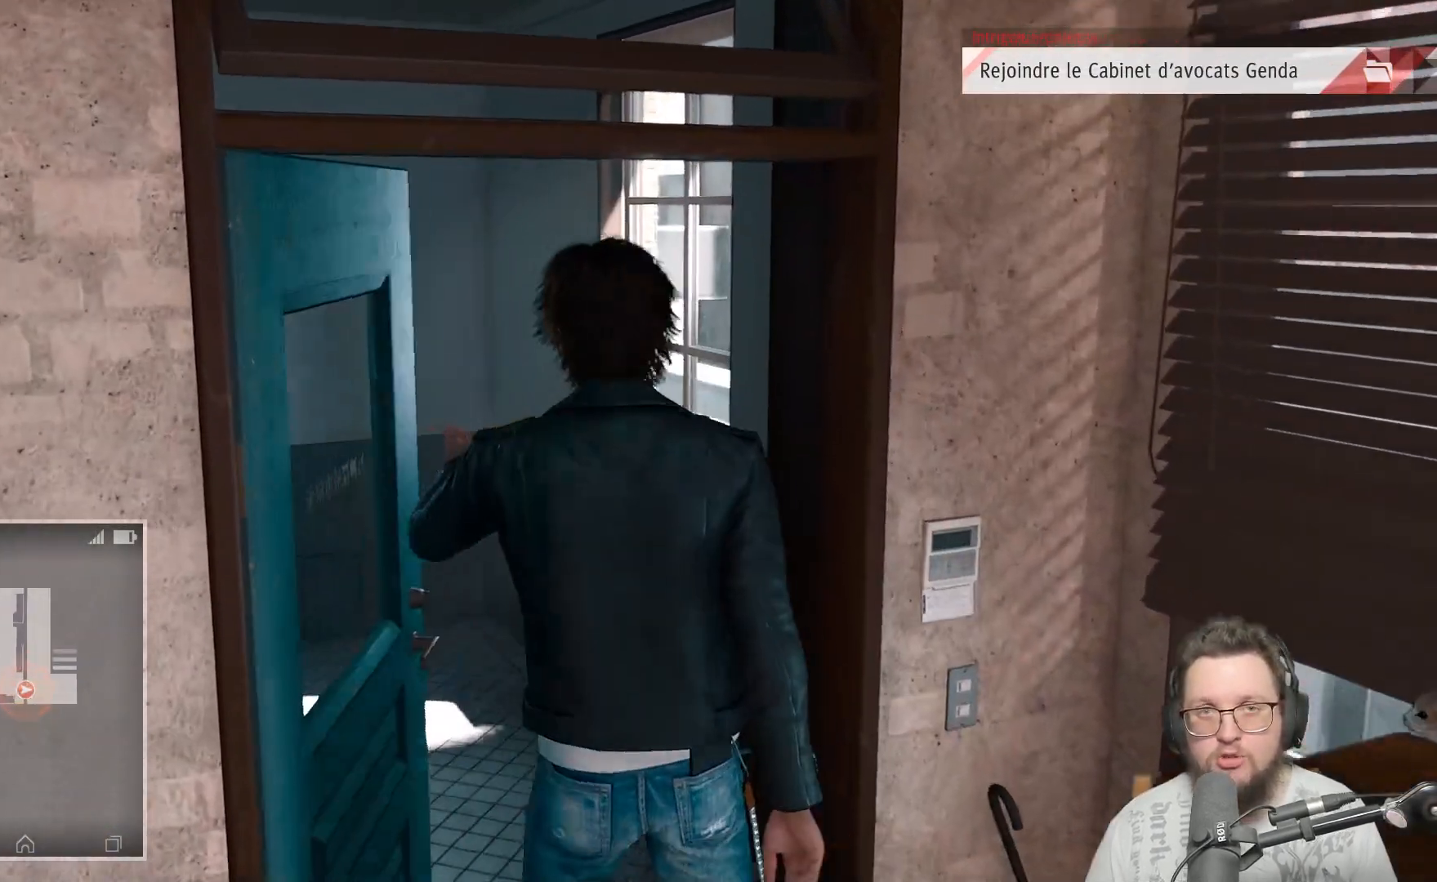
{"buttons": [], "left_stick": "up", "right_stick": "center", "events": []}
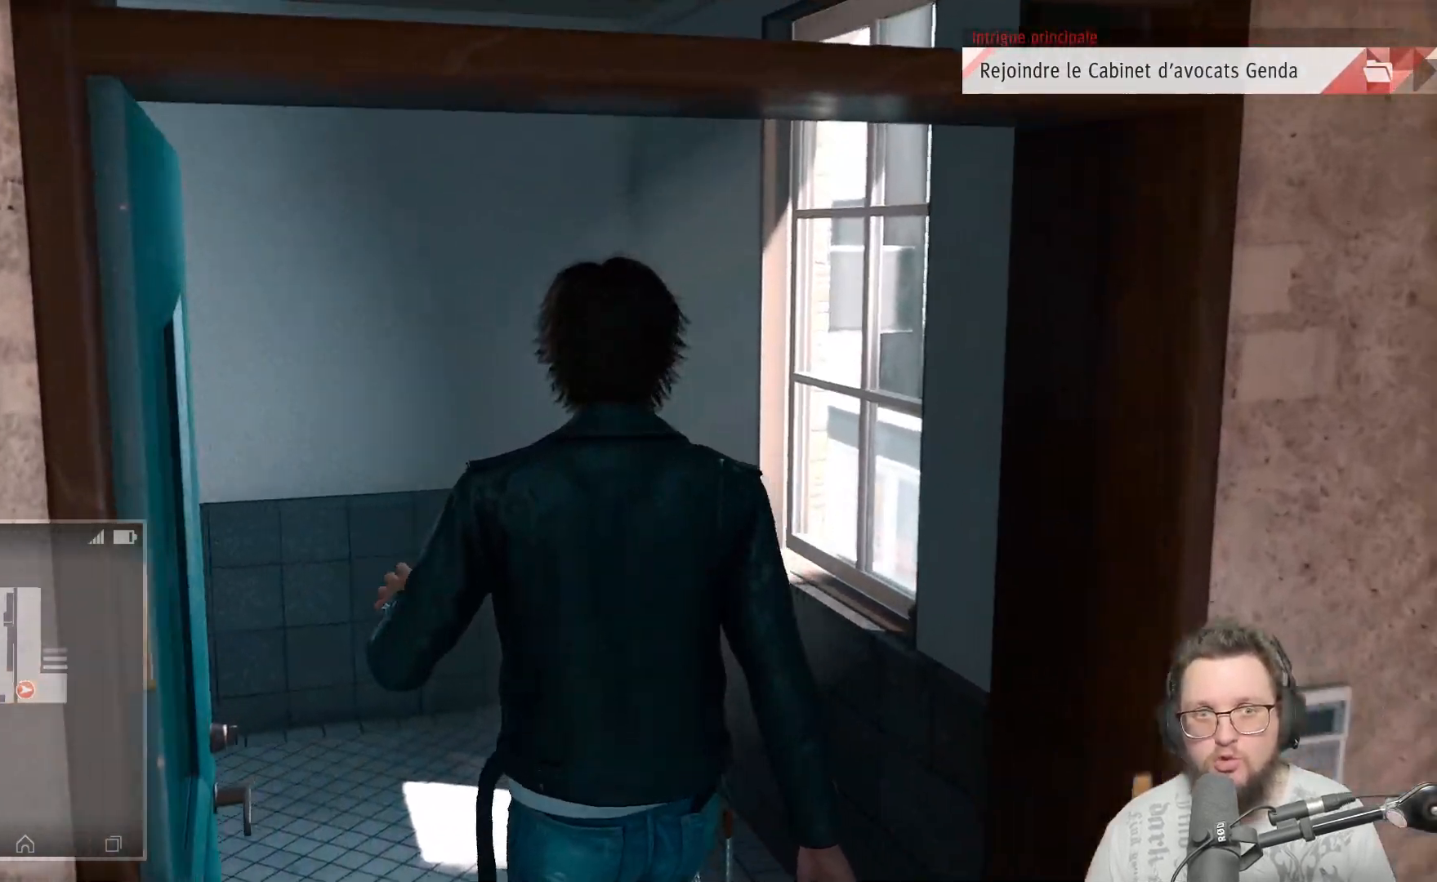
{"buttons": [], "left_stick": "up", "right_stick": "left", "events": [[317, "right_stick", "left"]]}
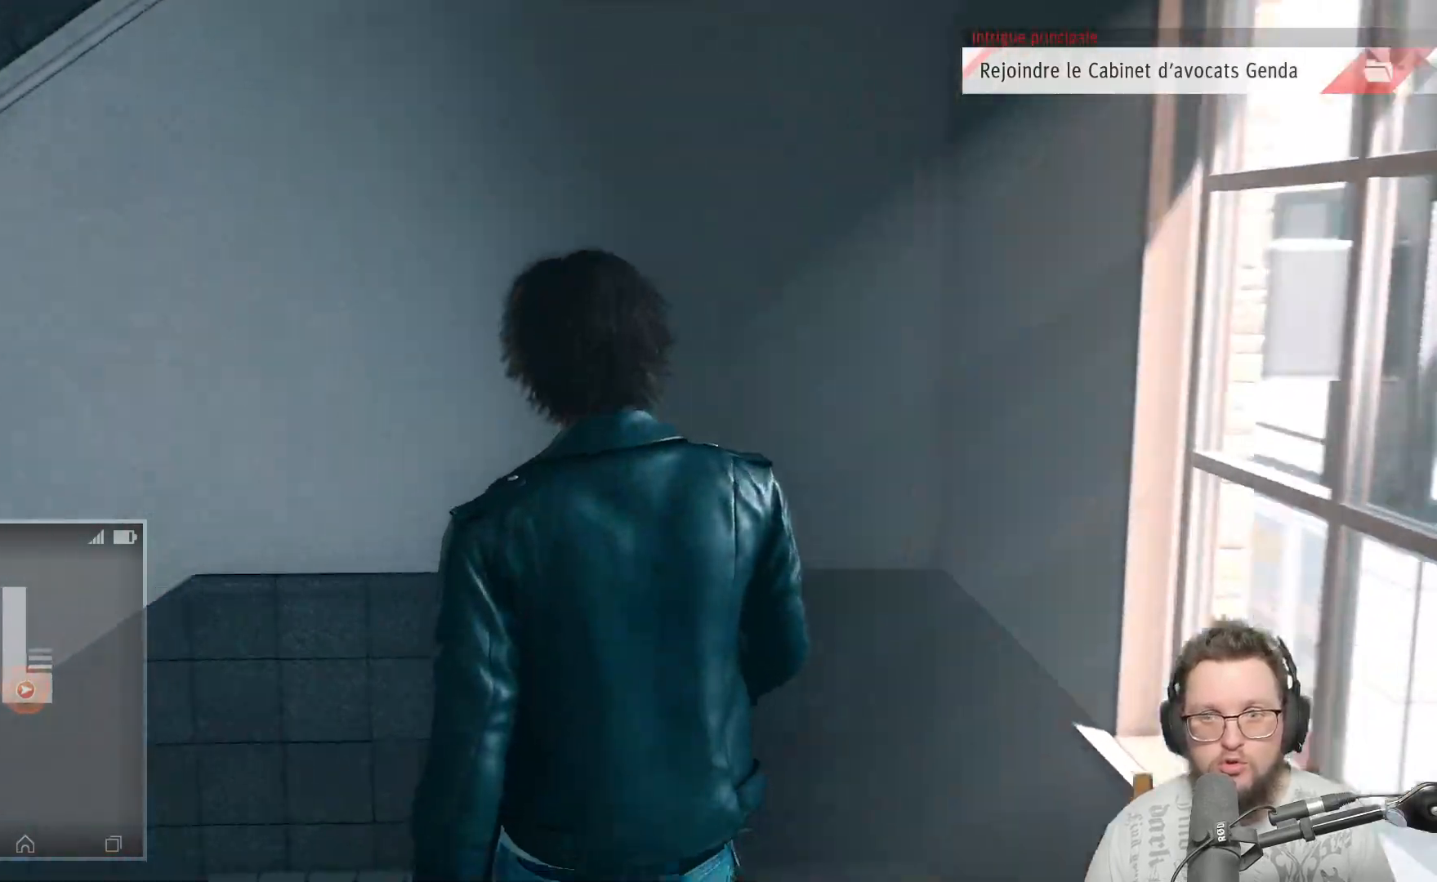
{"buttons": [], "left_stick": "up-left", "right_stick": "left", "events": [[17, "left_stick", "up-left"], [267, "left_stick", "left"], [500, "left_stick", "up-left"]]}
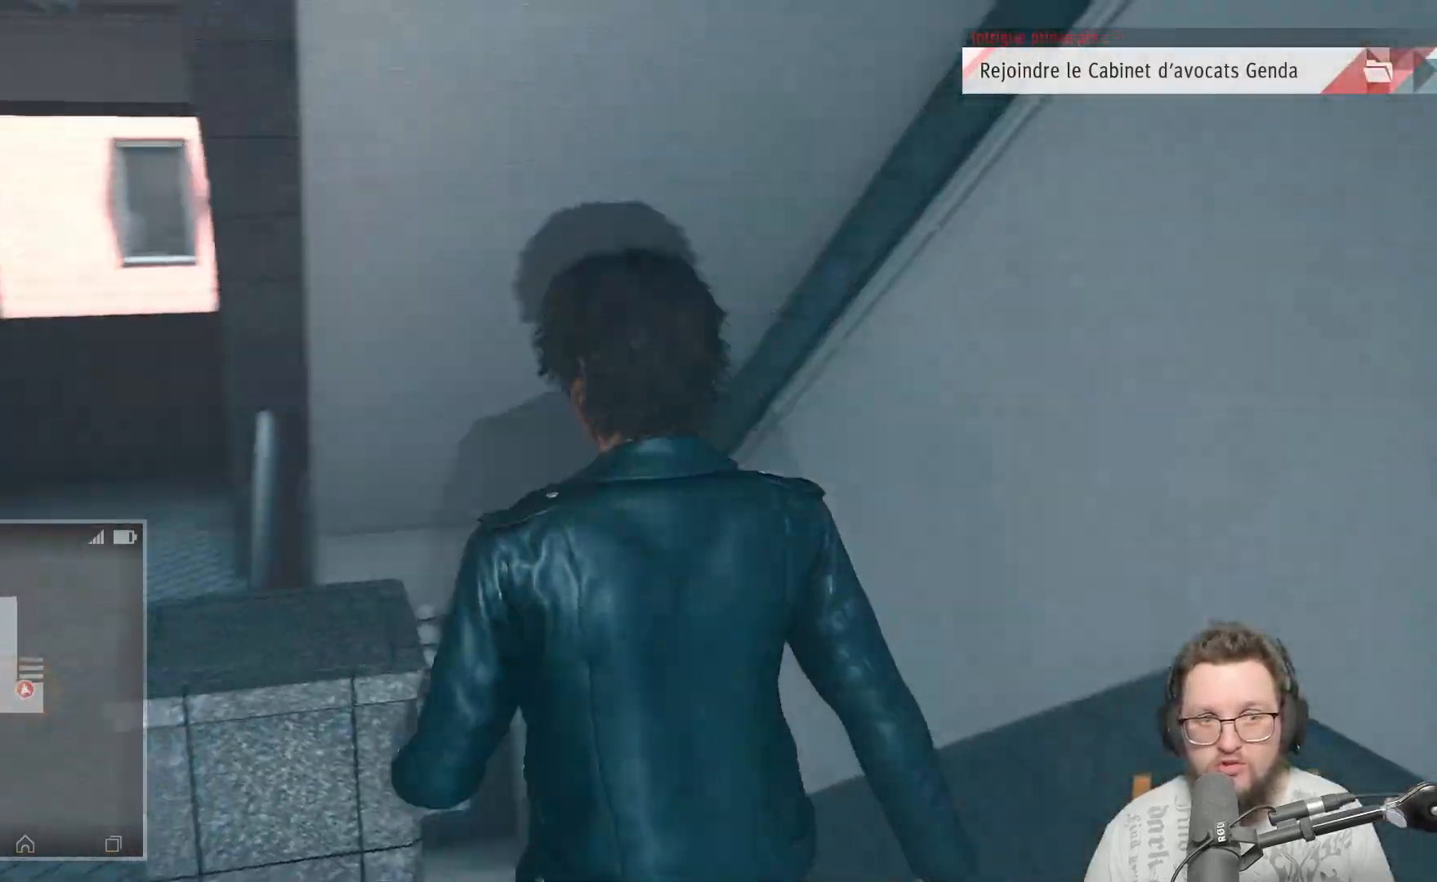
{"buttons": [], "left_stick": "up-right", "right_stick": "left", "events": [[67, "right_stick", "center"], [167, "left_stick", "up-right"], [283, "right_stick", "left"]]}
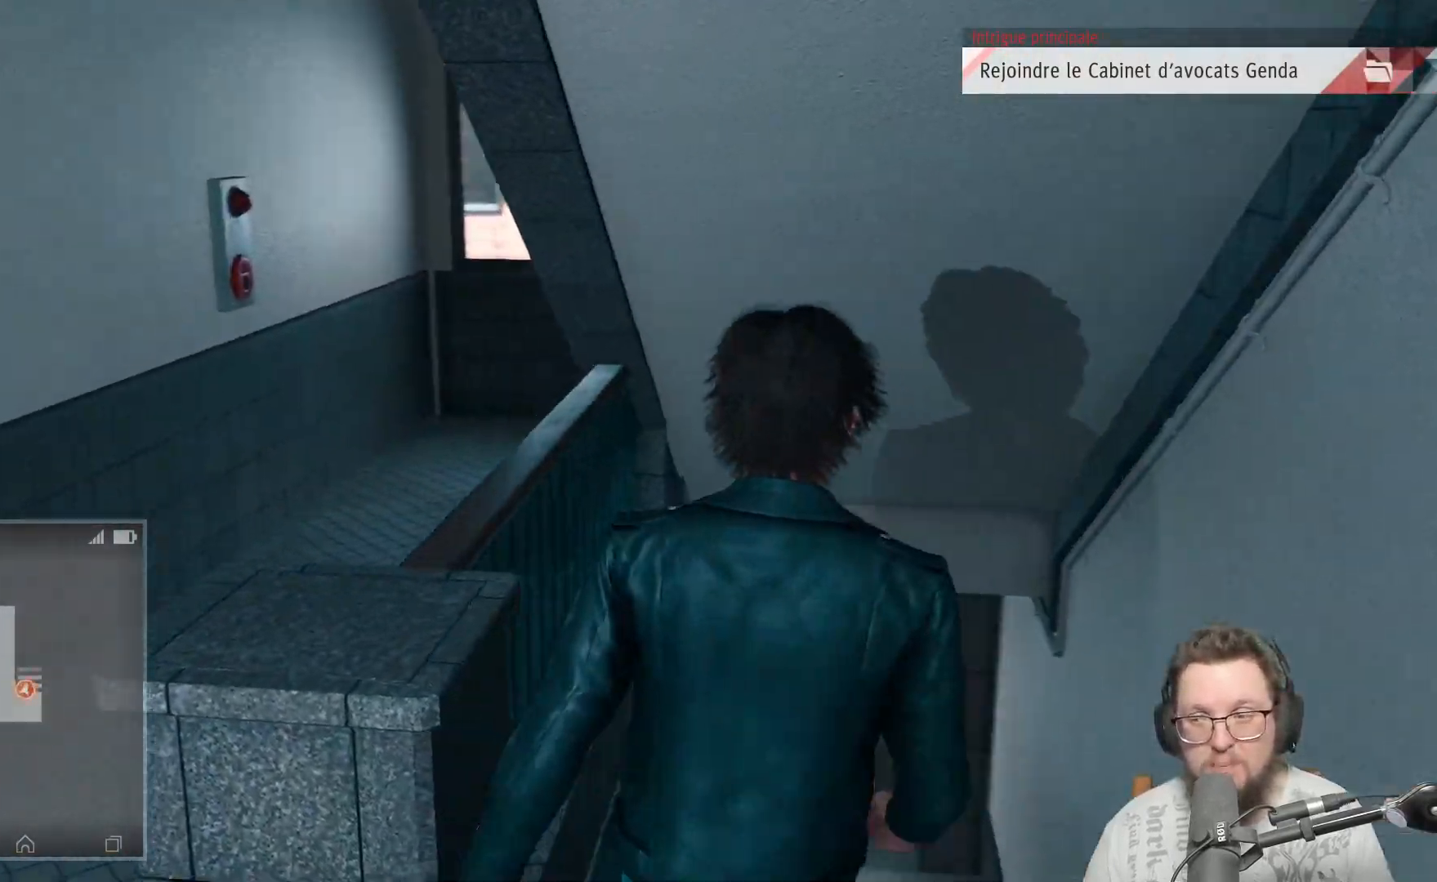
{"buttons": [], "left_stick": "up", "right_stick": "center", "events": [[17, "left_stick", "up"], [133, "right_stick", "center"]]}
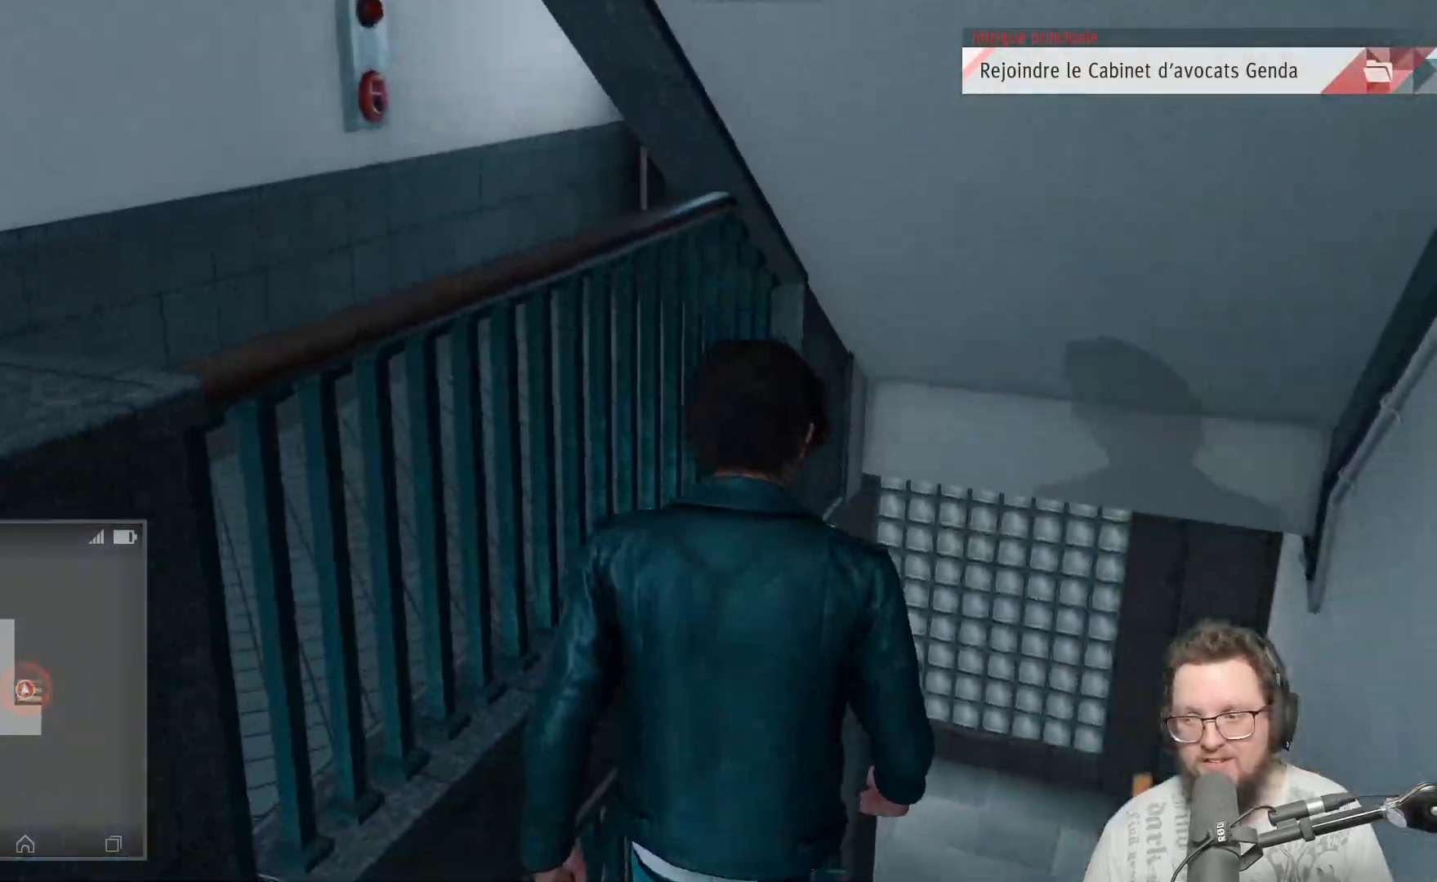
{"buttons": ["A"], "left_stick": "up", "right_stick": "center", "events": [[500, "A", "down"]]}
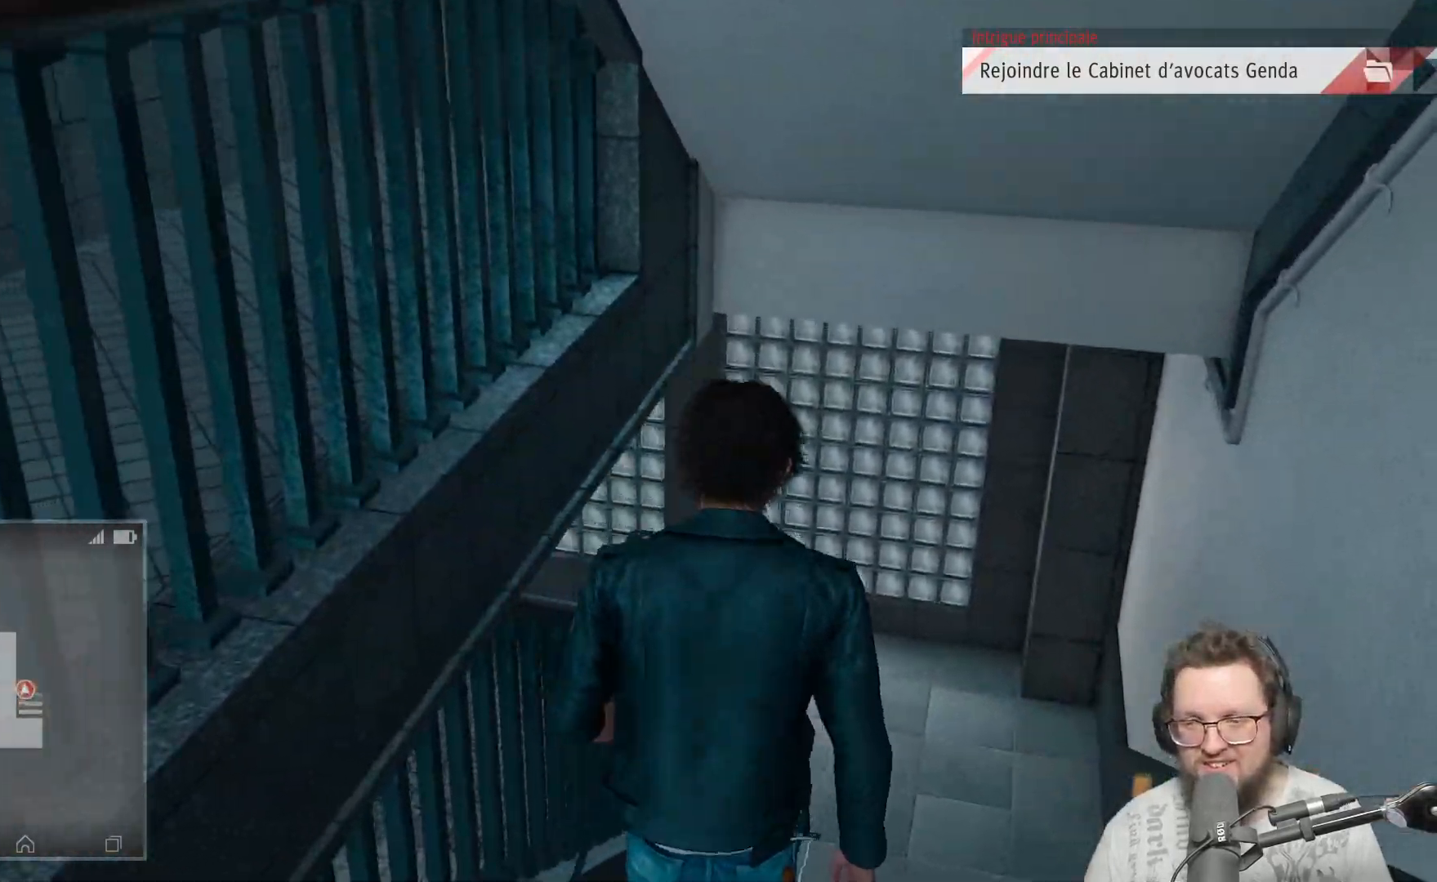
{"buttons": [], "left_stick": "up", "right_stick": "left", "events": [[167, "A", "up"], [417, "right_stick", "left"]]}
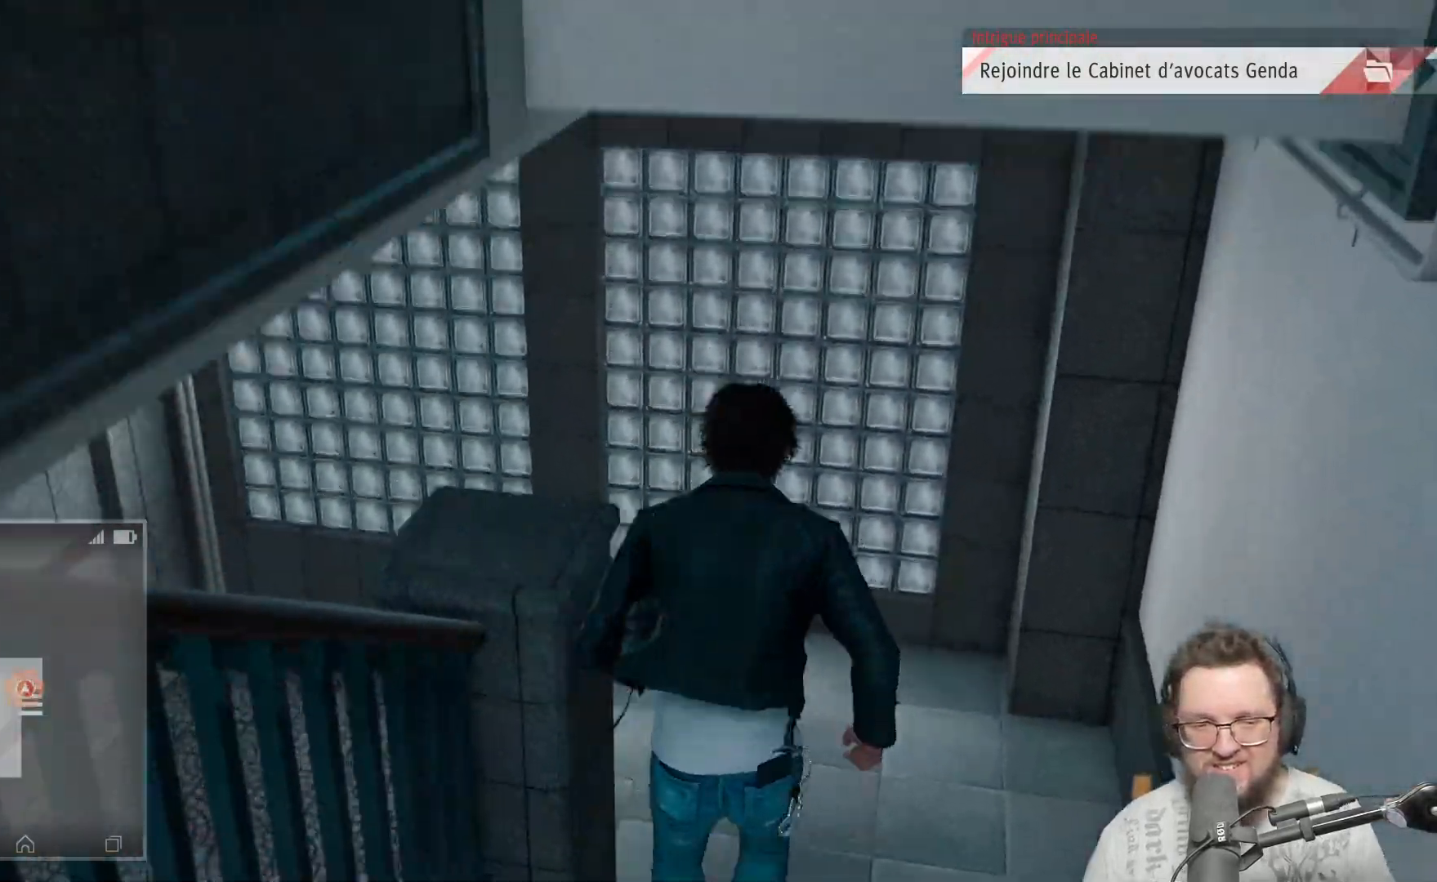
{"buttons": [], "left_stick": "left", "right_stick": "left", "events": [[150, "left_stick", "up-left"], [267, "left_stick", "left"]]}
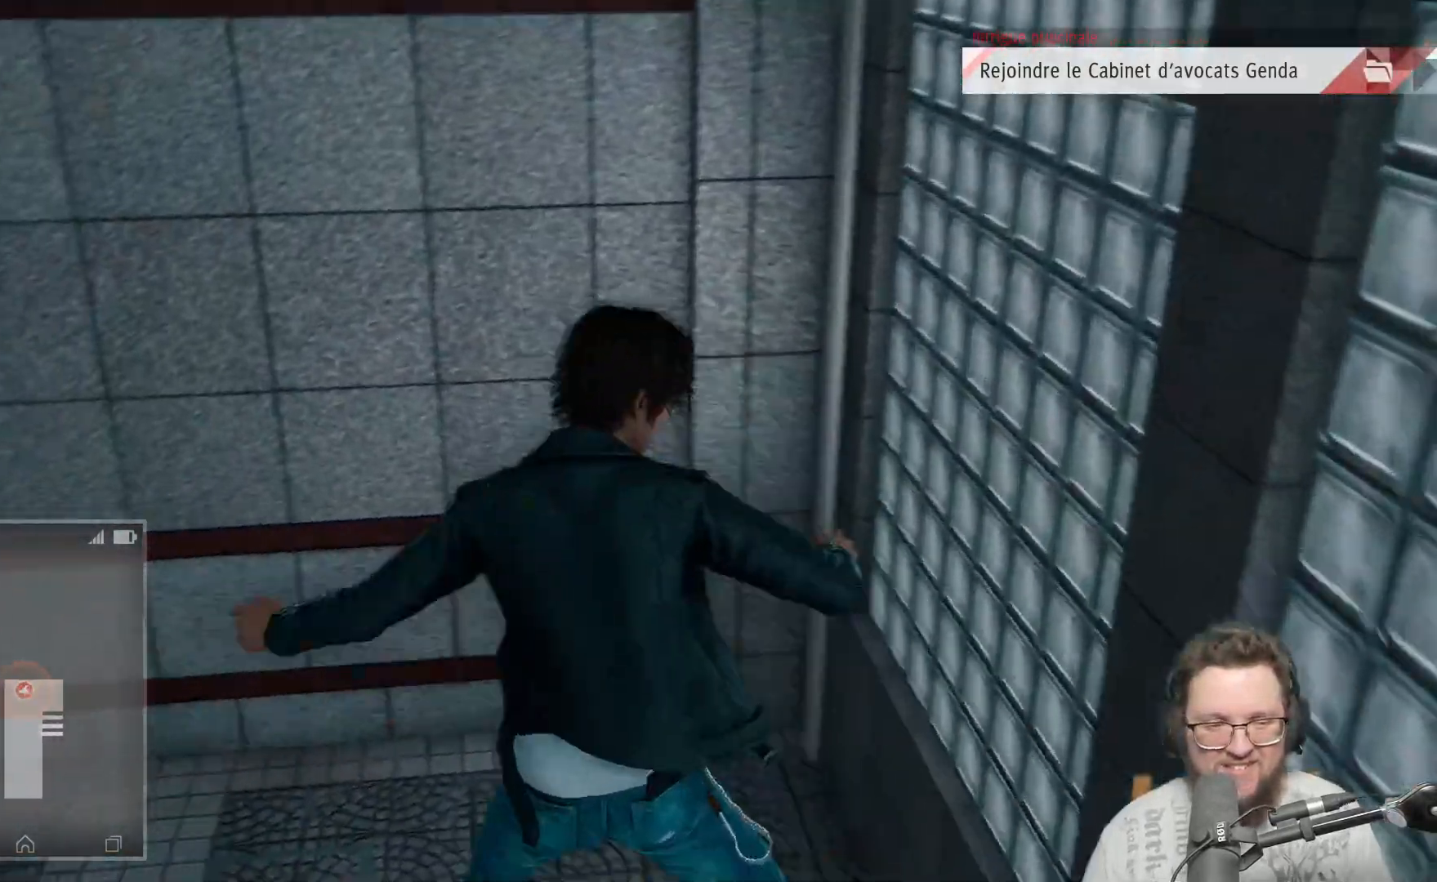
{"buttons": [], "left_stick": "up-left", "right_stick": "center", "events": [[233, "left_stick", "up-left"], [500, "right_stick", "center"]]}
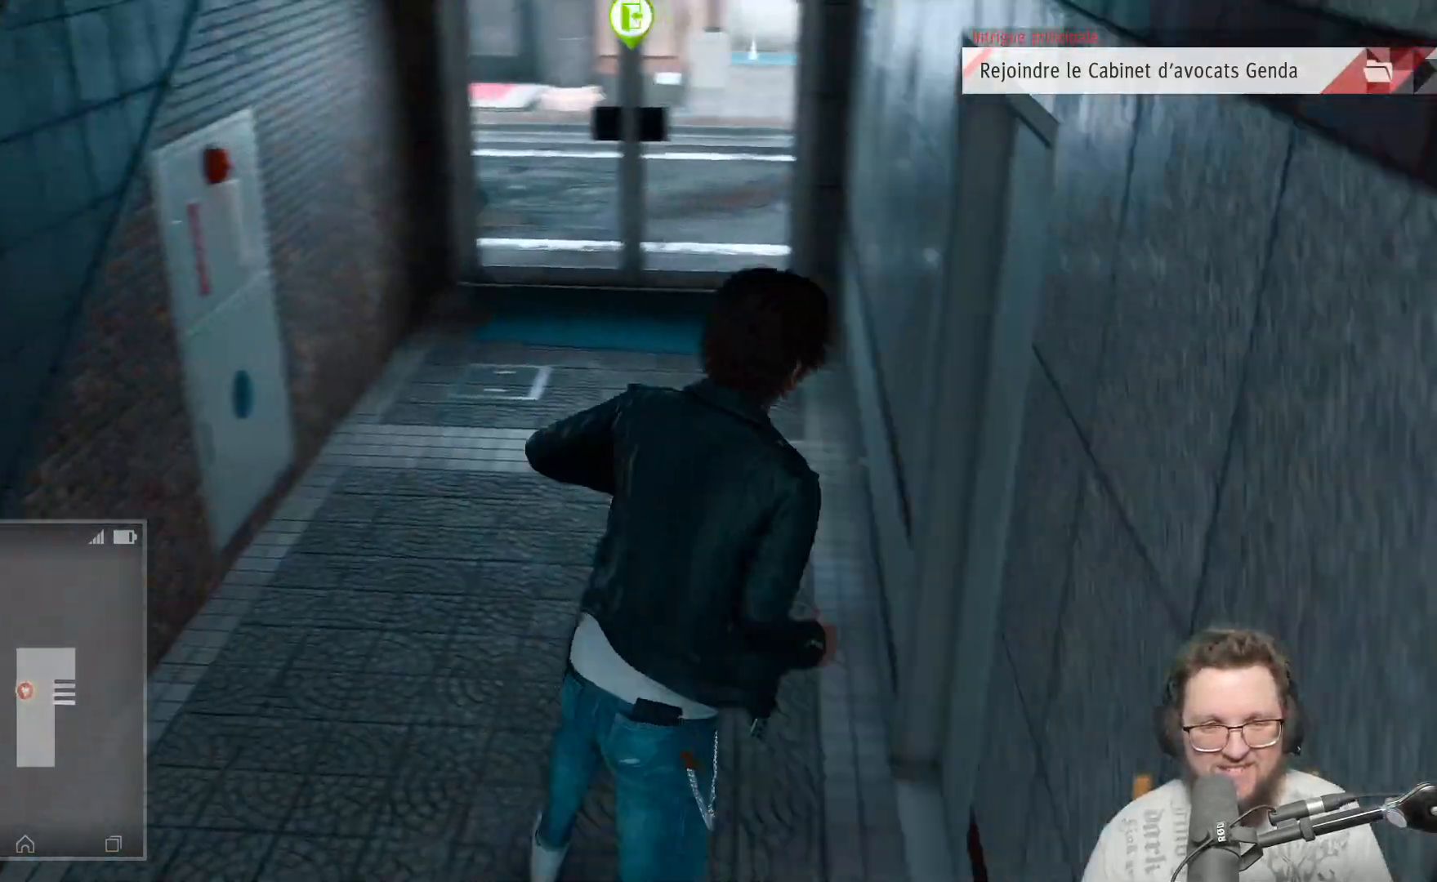
{"buttons": [], "left_stick": "up", "right_stick": "right", "events": [[367, "left_stick", "up"], [467, "right_stick", "right"]]}
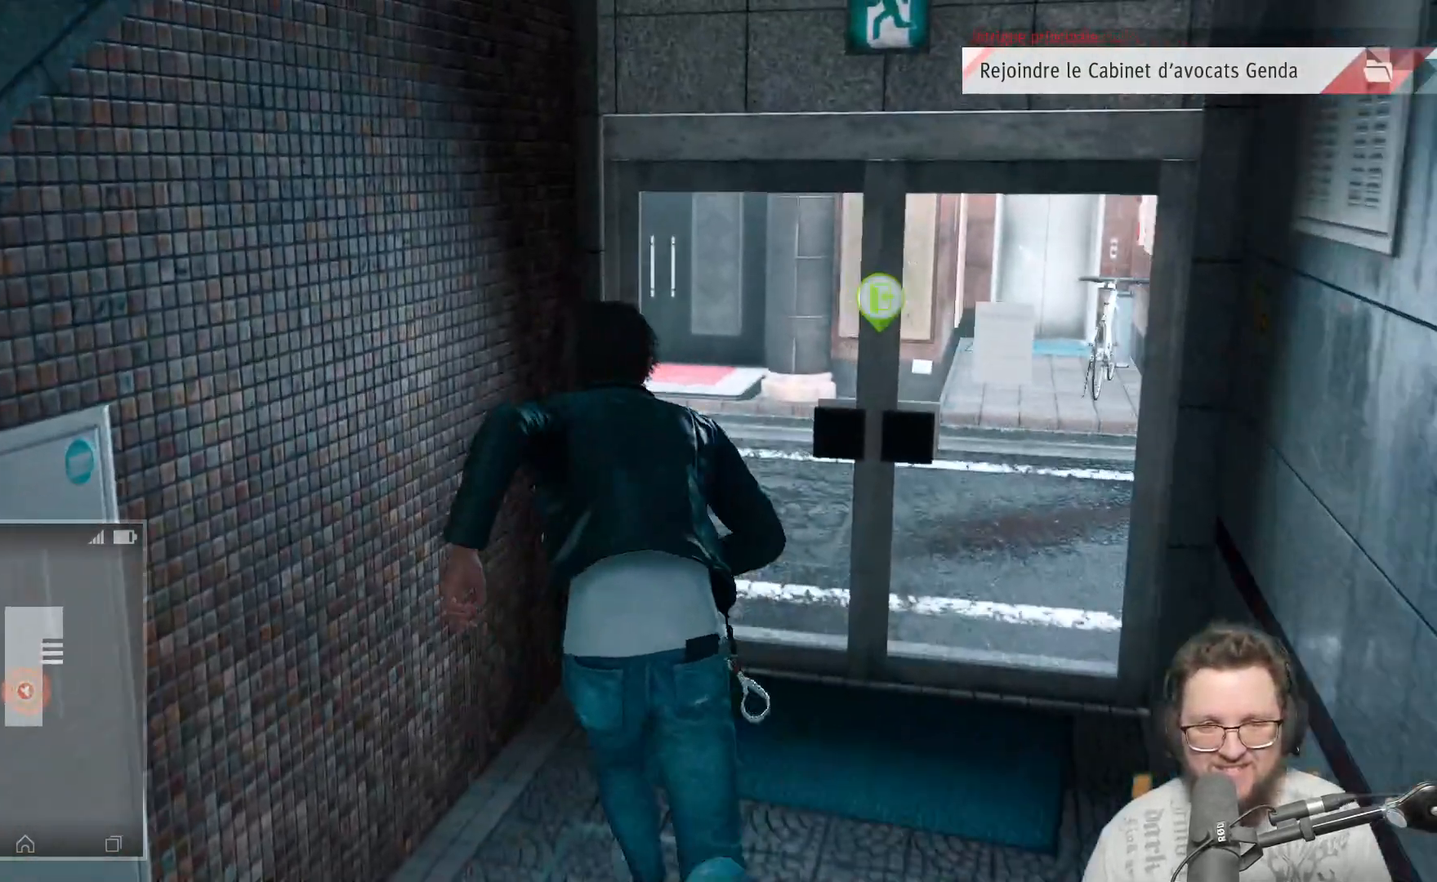
{"buttons": [], "left_stick": "up", "right_stick": "center", "events": [[317, "right_stick", "center"]]}
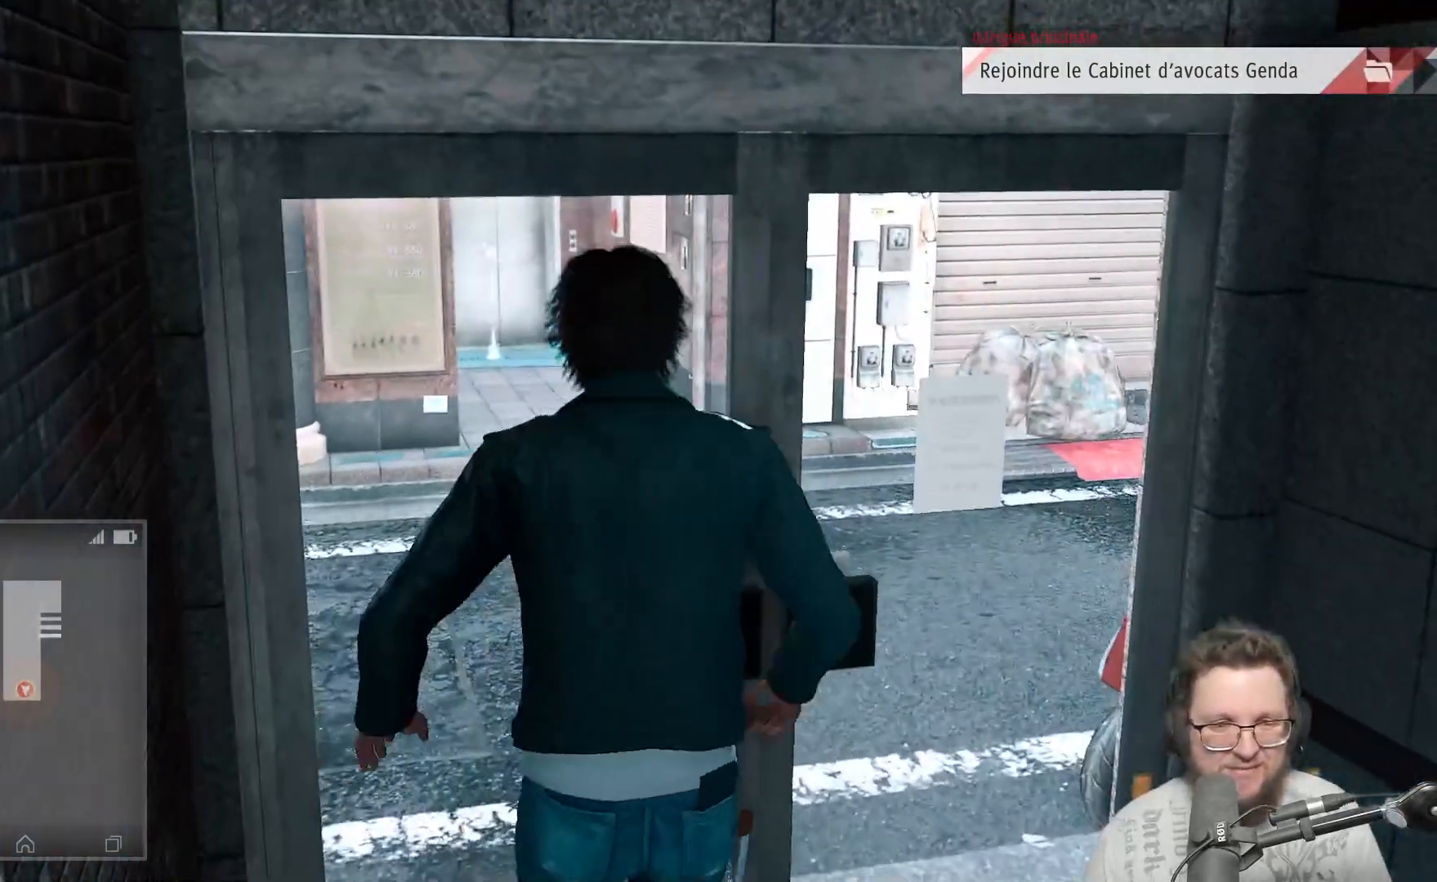
{"buttons": [], "left_stick": "up", "right_stick": "center", "events": []}
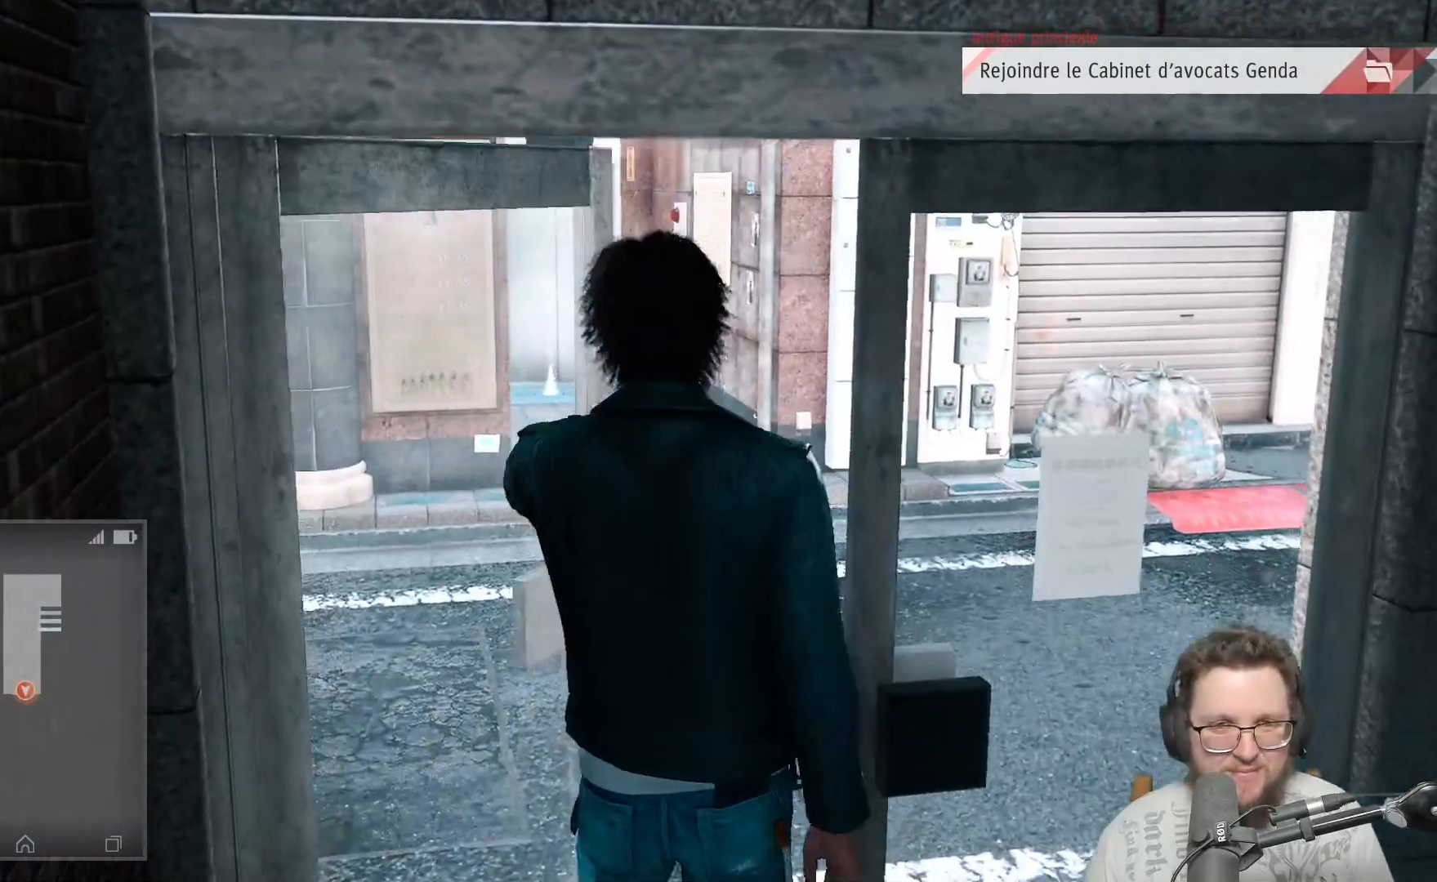
{"buttons": [], "left_stick": "up", "right_stick": "center", "events": []}
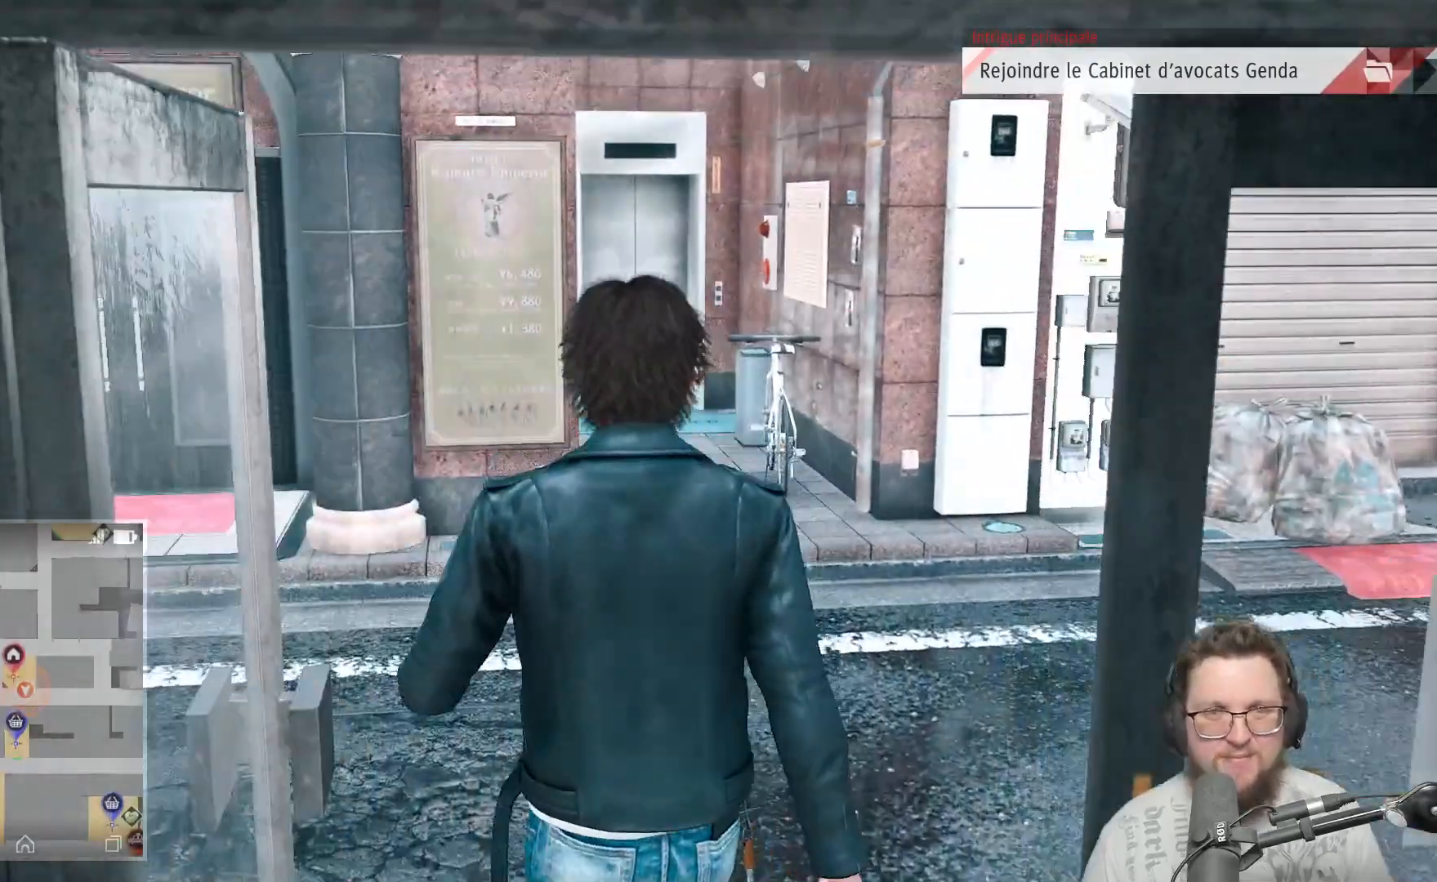
{"buttons": [], "left_stick": "up", "right_stick": "right", "events": [[183, "right_stick", "right"]]}
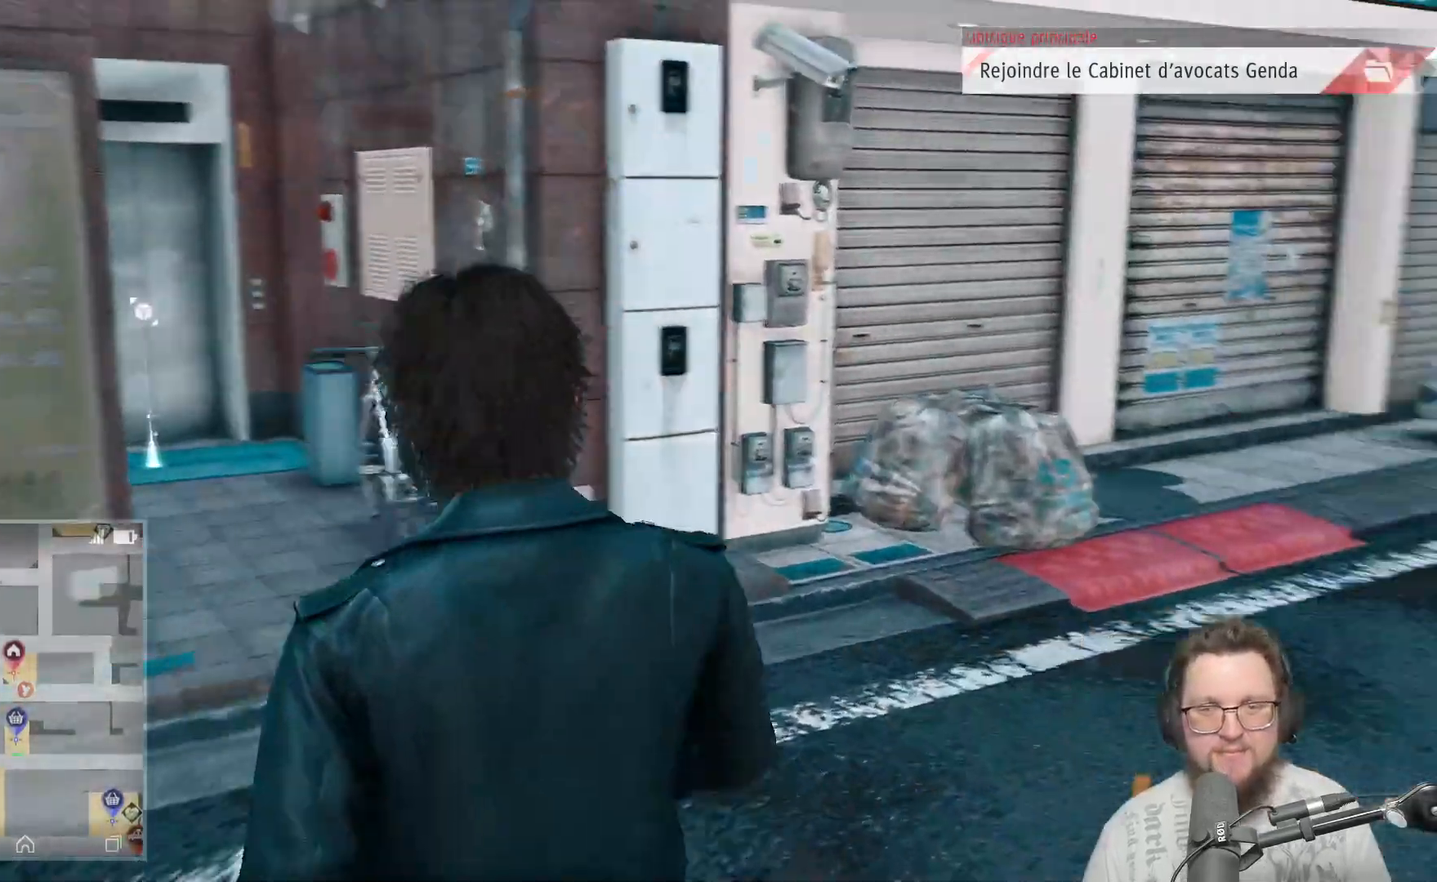
{"buttons": [], "left_stick": "center", "right_stick": "center", "events": [[33, "left_stick", "up-right"], [367, "left_stick", "center"], [383, "right_stick", "center"]]}
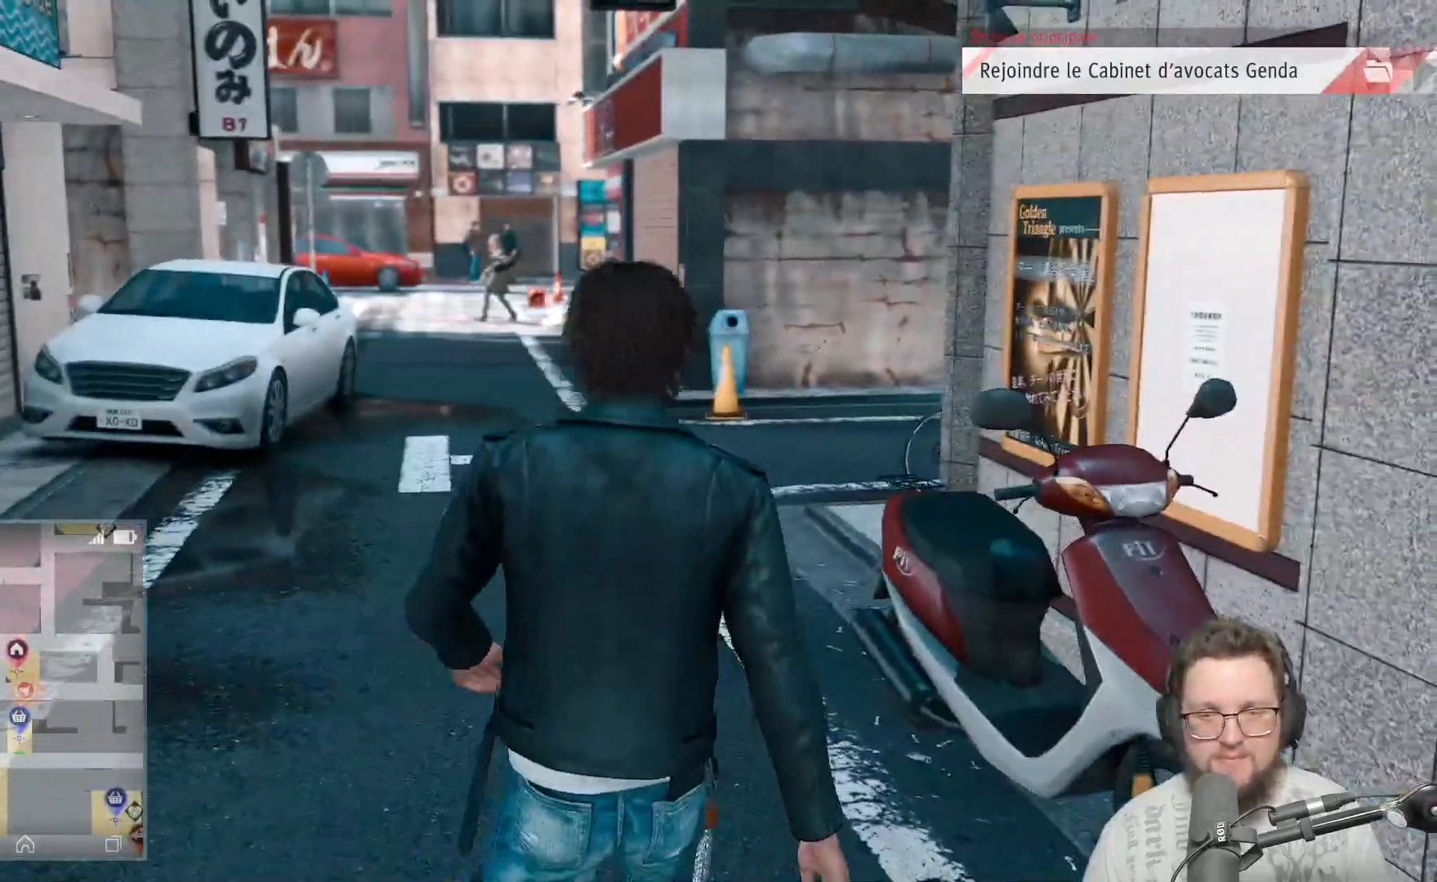
{"buttons": [], "left_stick": "center", "right_stick": "center", "events": [[17, "SELECT", "down"], [217, "SELECT", "up"]]}
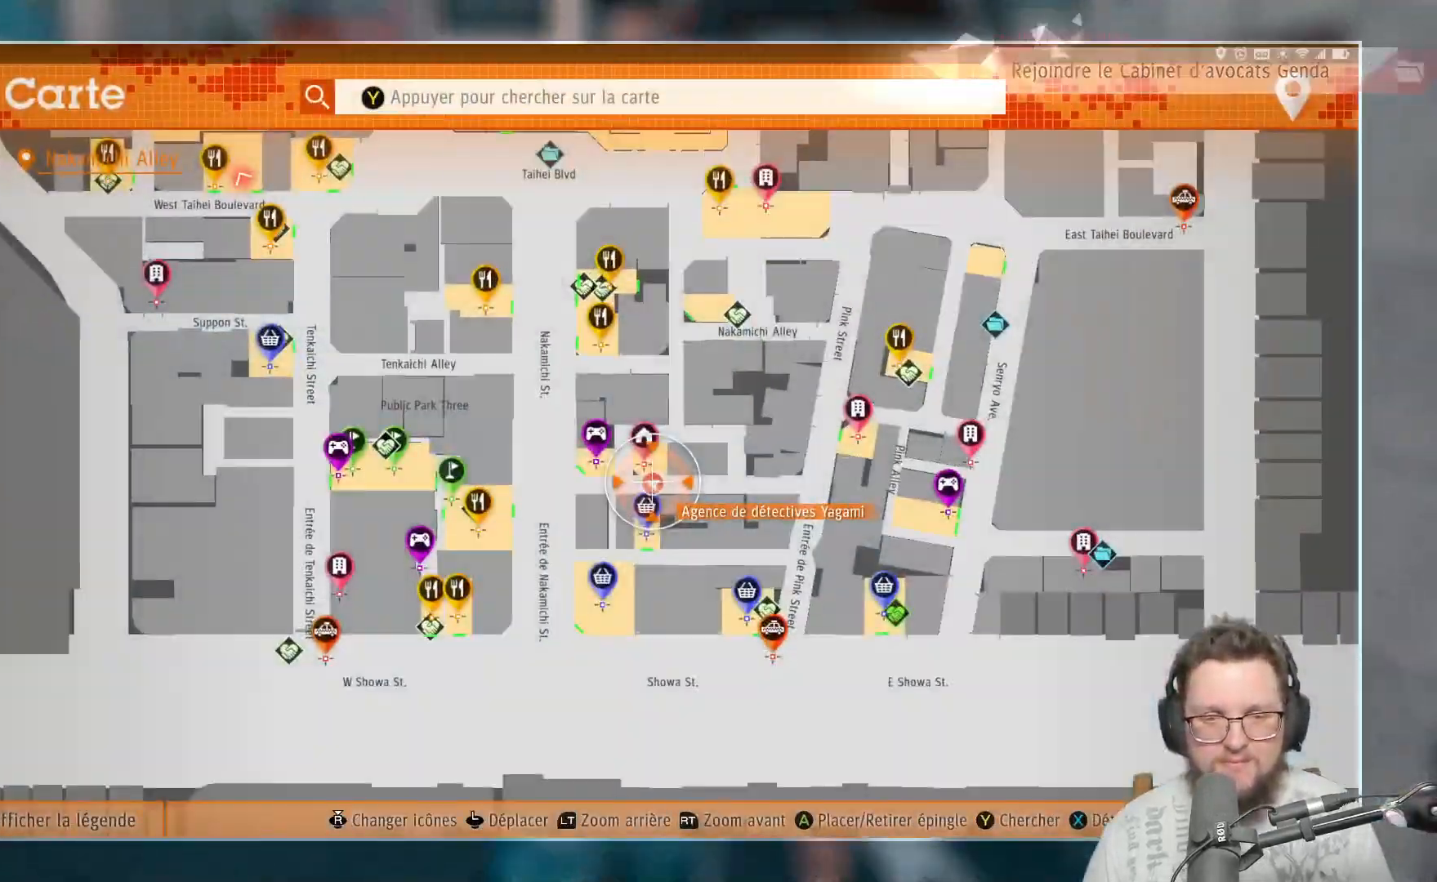
{"buttons": ["L2"], "left_stick": "center", "right_stick": "center", "events": [[67, "L2", "down"]]}
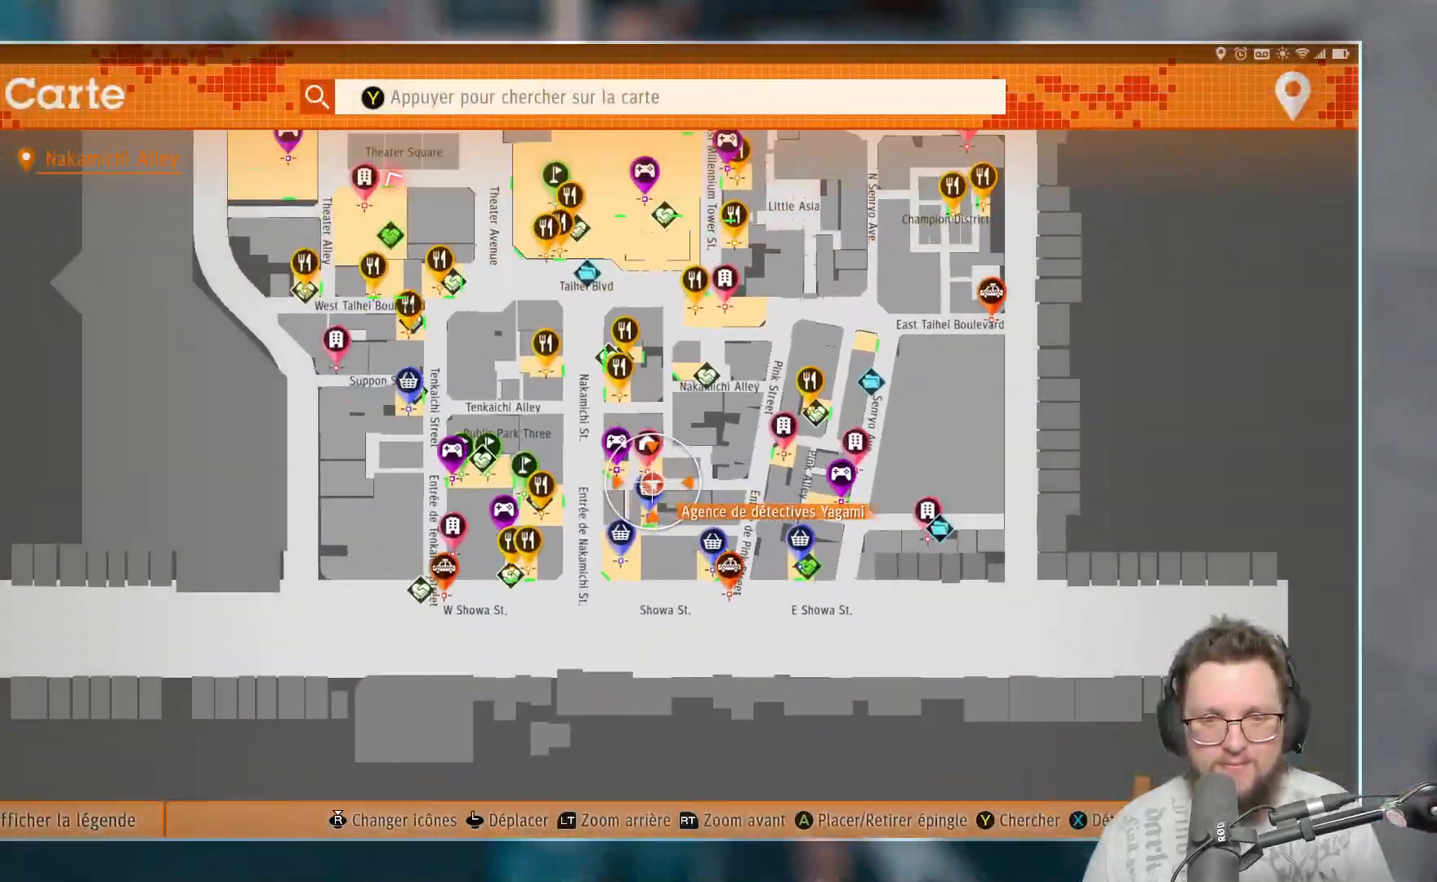
{"buttons": [], "left_stick": "up", "right_stick": "center", "events": [[233, "L2", "up"], [367, "left_stick", "up"]]}
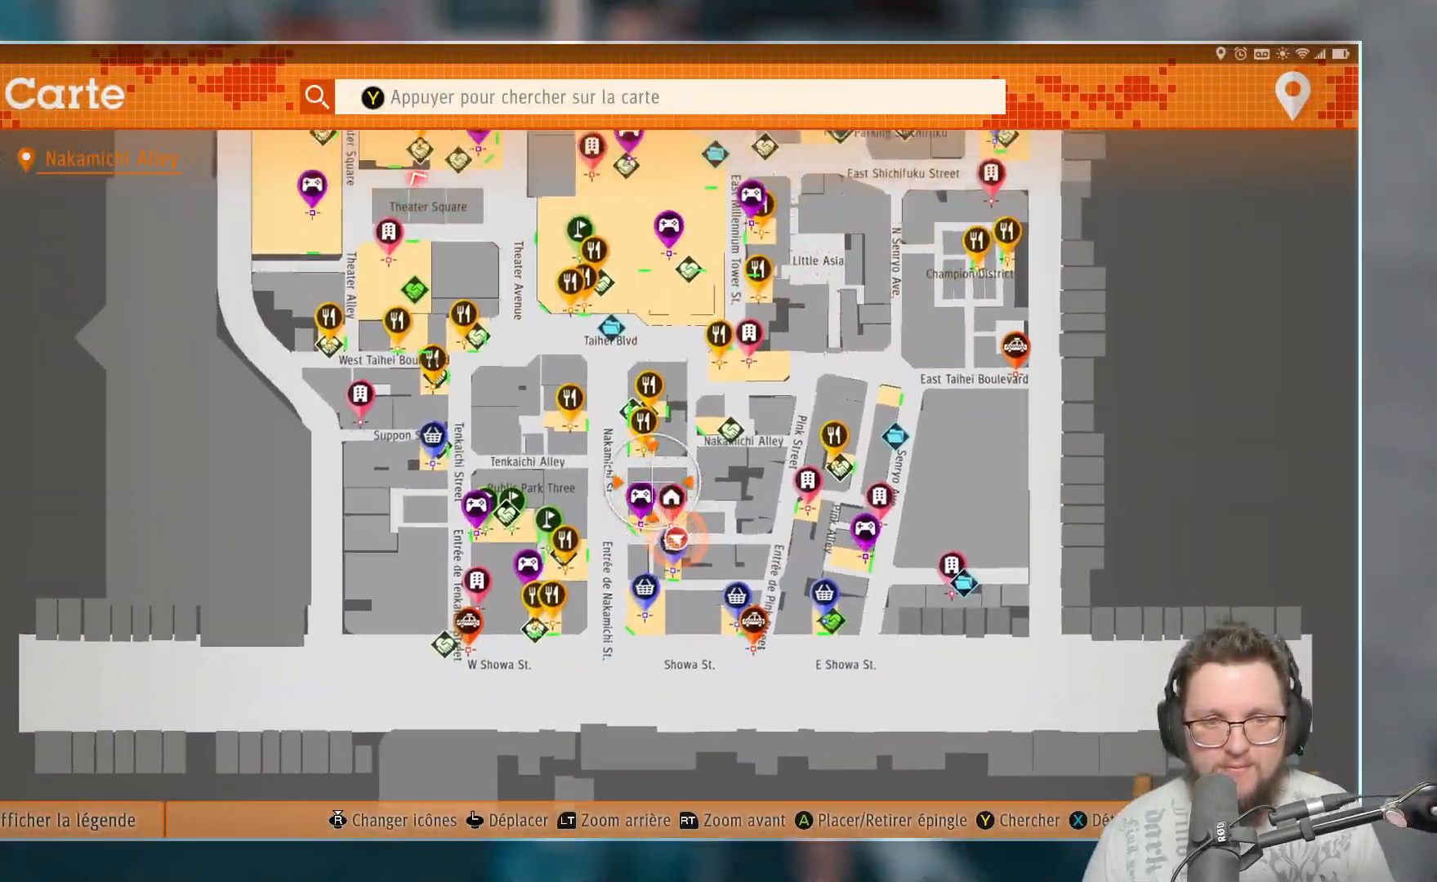
{"buttons": [], "left_stick": "up", "right_stick": "center", "events": []}
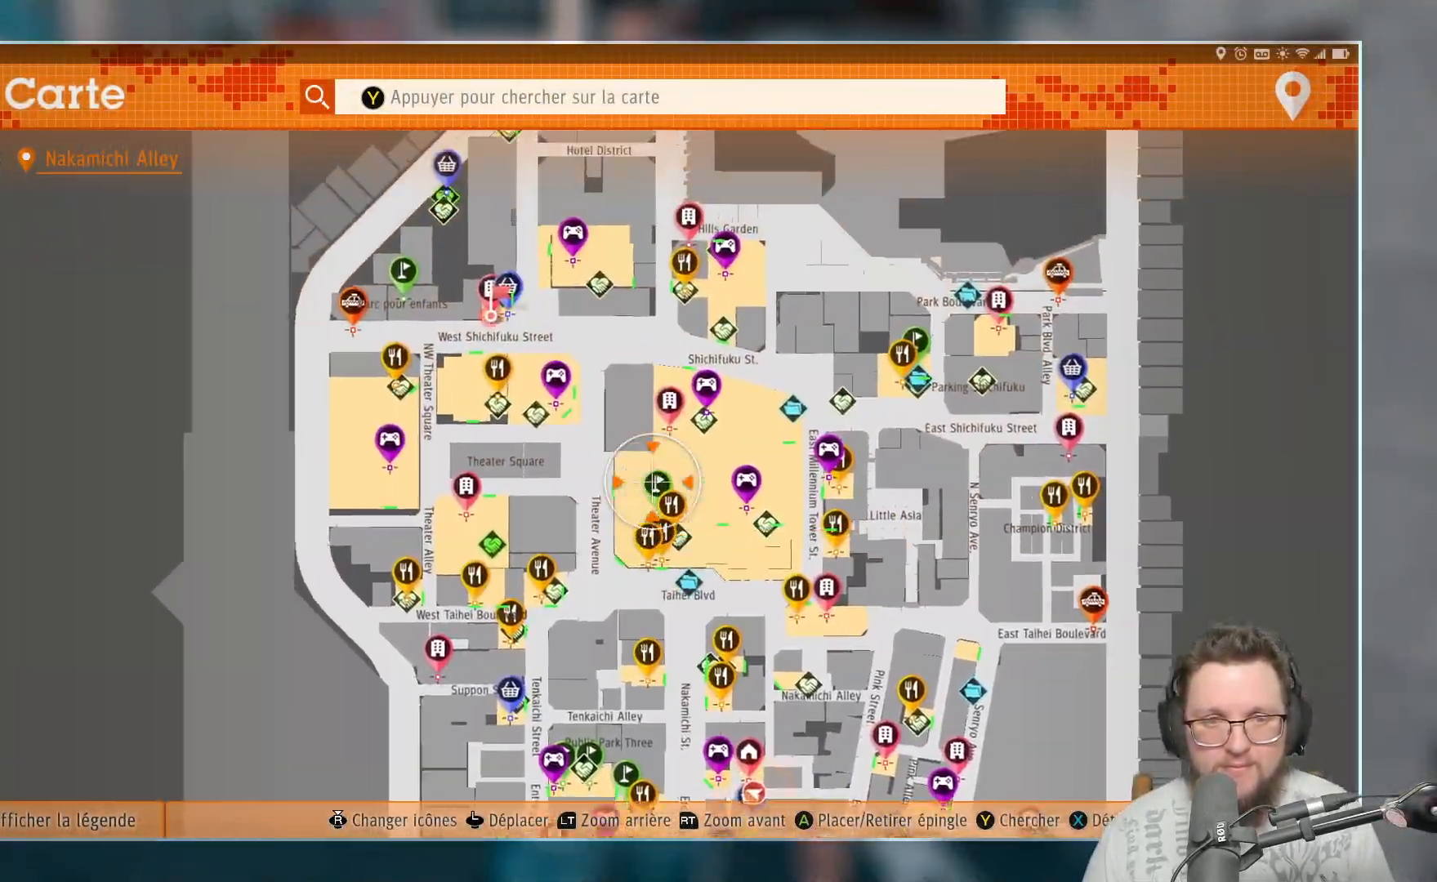
{"buttons": [], "left_stick": "center", "right_stick": "center", "events": [[133, "left_stick", "up-left"], [467, "left_stick", "center"]]}
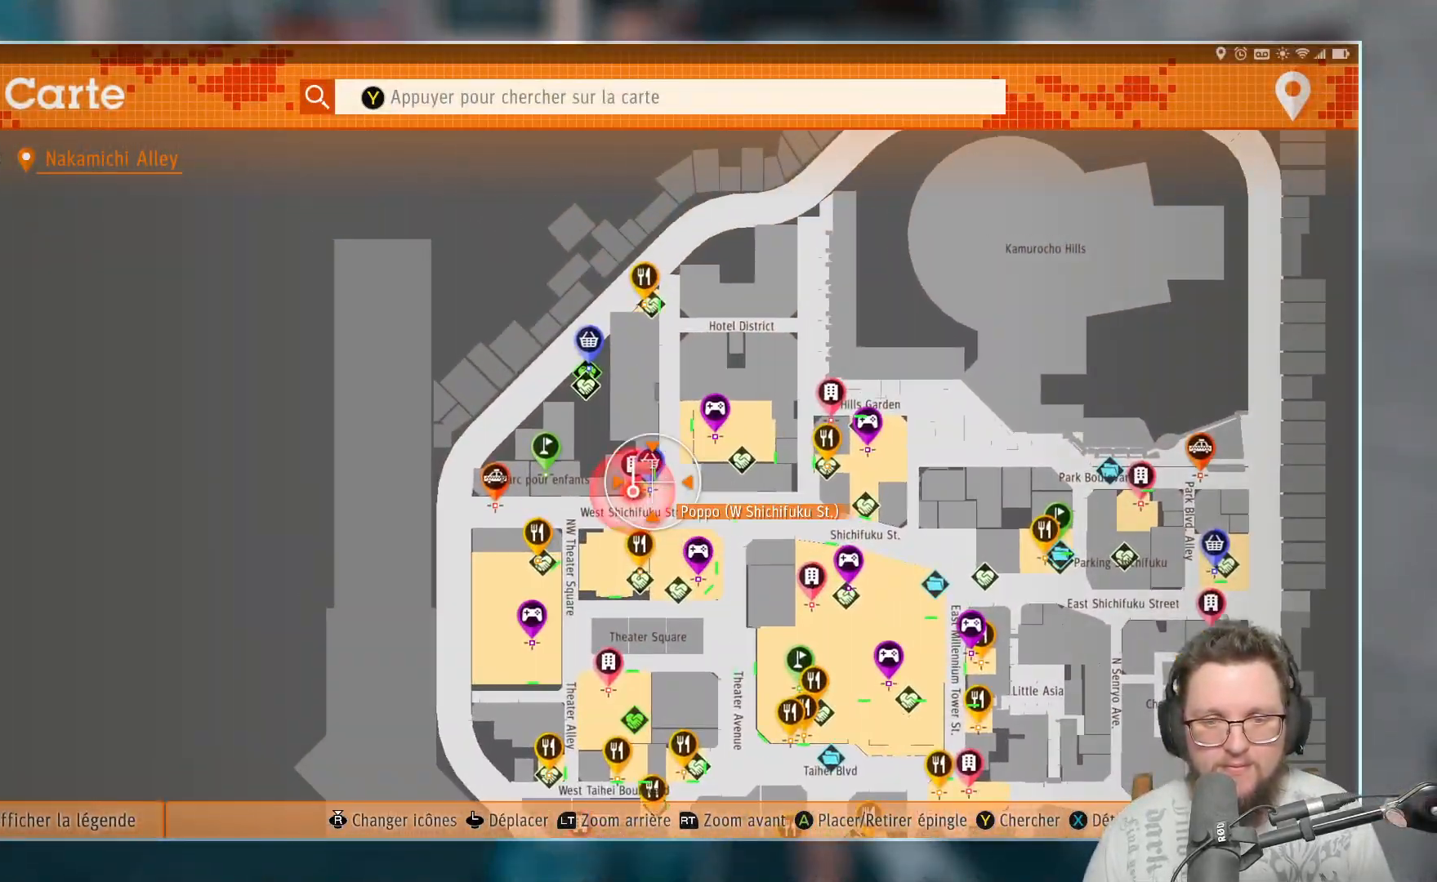
{"buttons": ["B"], "left_stick": "center", "right_stick": "center", "events": [[33, "A", "down"], [133, "A", "up"], [500, "B", "down"]]}